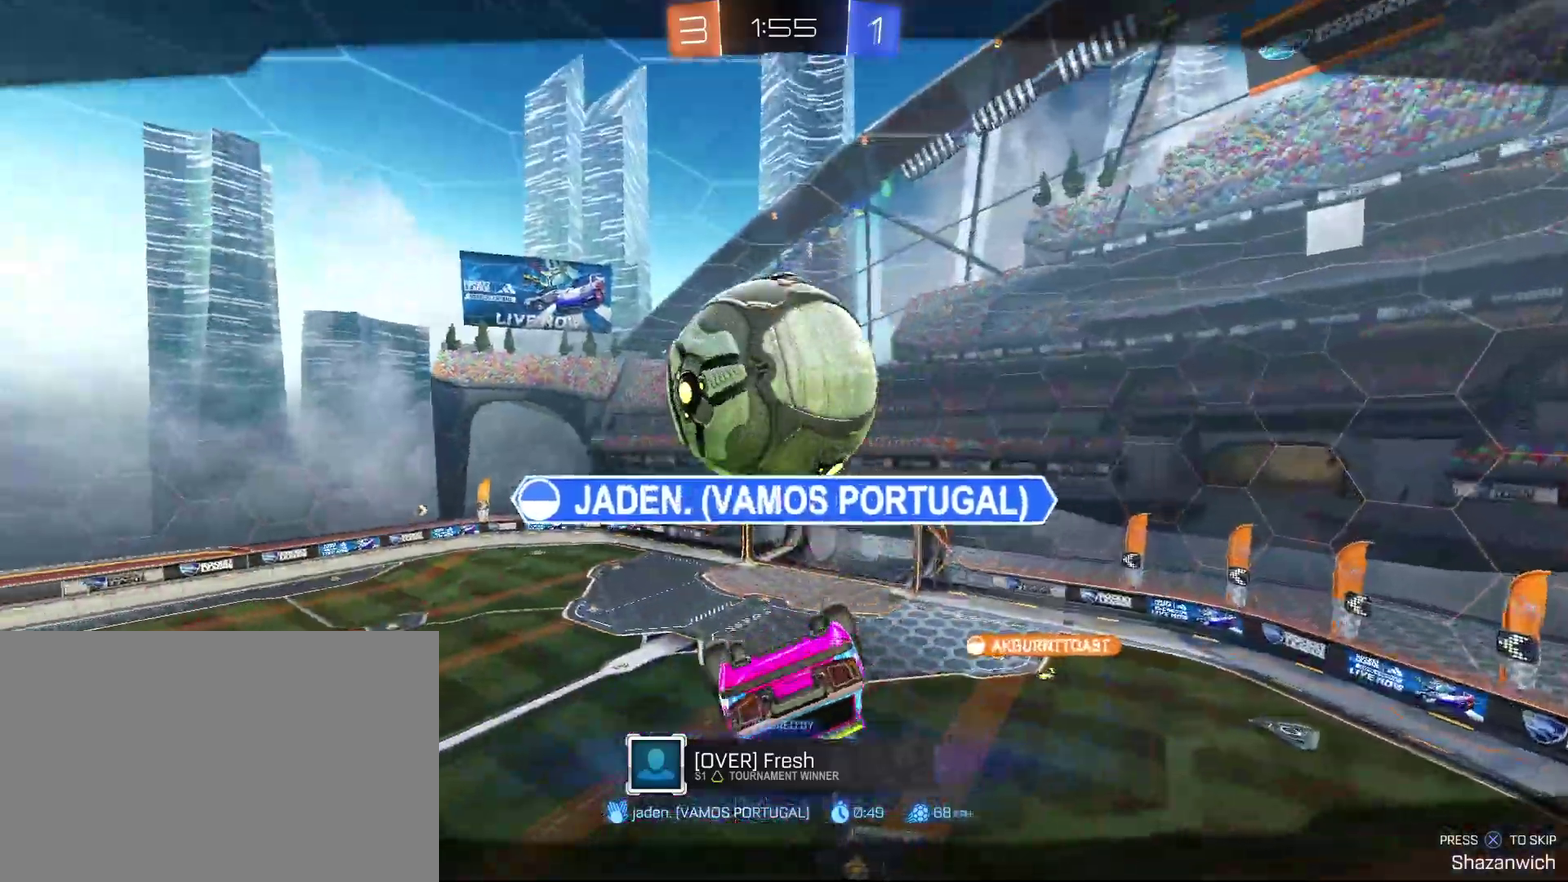
Gameplay with a controller (PlayStation layout); each line is a JSON object with the inputs held at the frame after it. "events" lists button and stick changes between this image and that frame as [ms after this image, input, new state], when the widget could be followed in between.
{"buttons": [], "left_stick": "center", "right_stick": "center", "events": []}
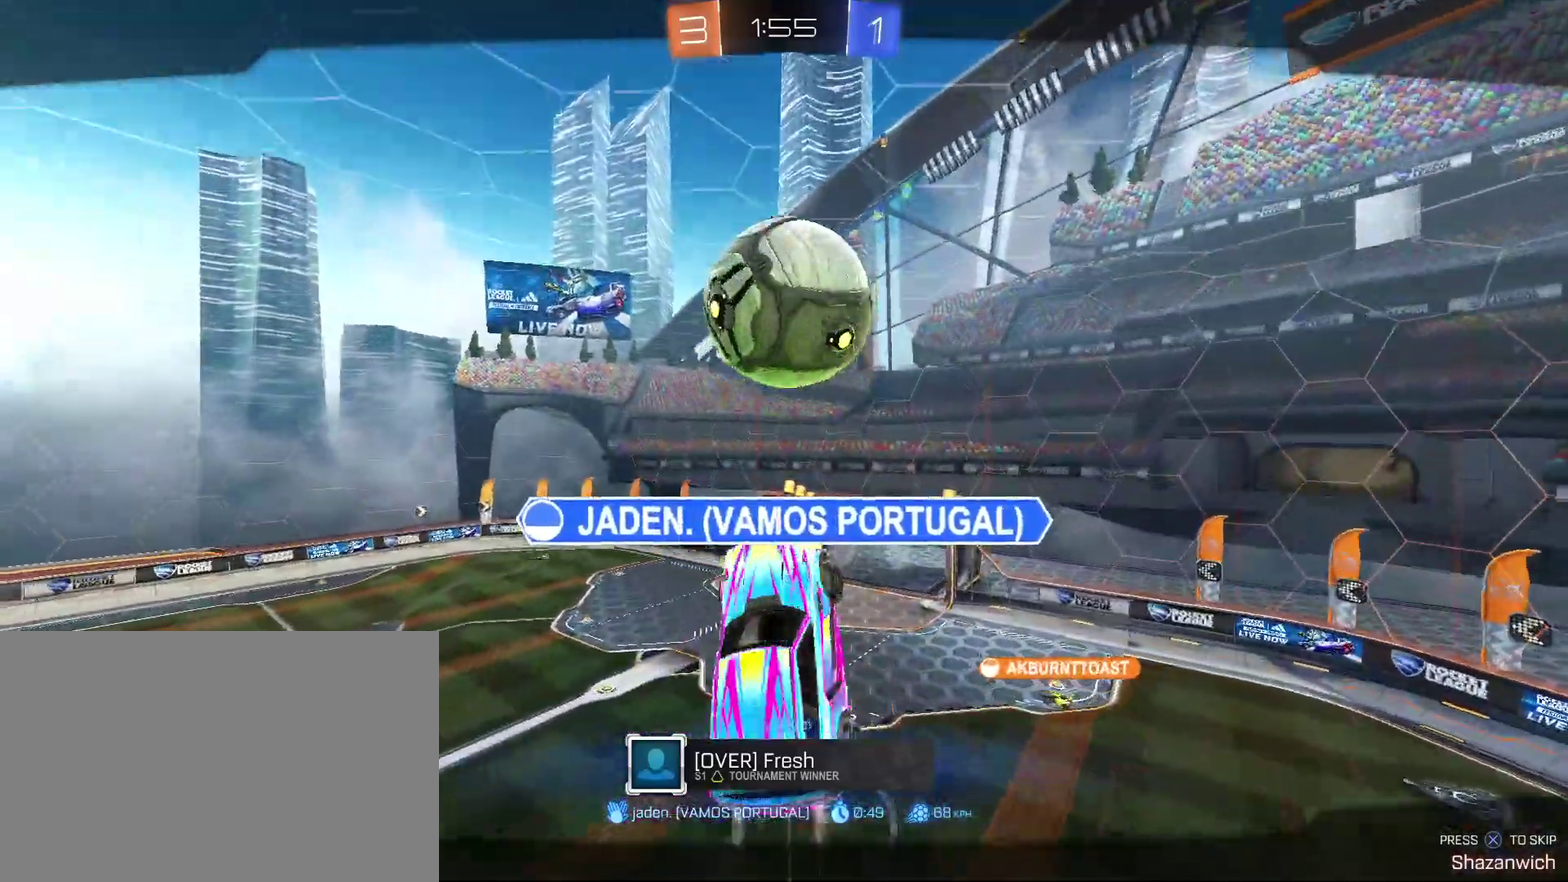
{"buttons": [], "left_stick": "center", "right_stick": "center", "events": []}
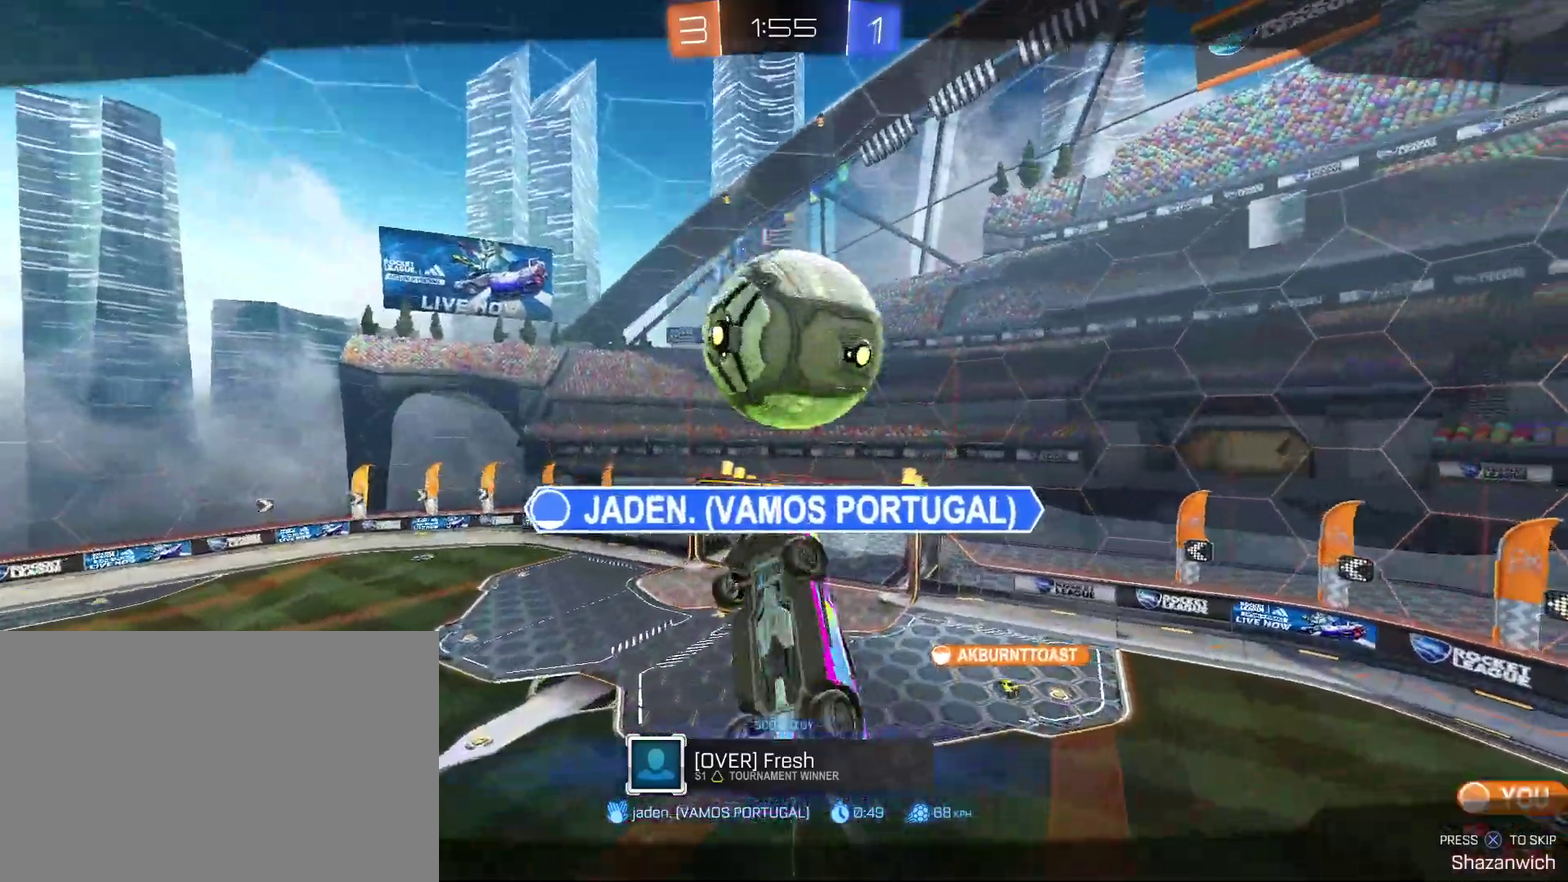
{"buttons": [], "left_stick": "center", "right_stick": "center", "events": []}
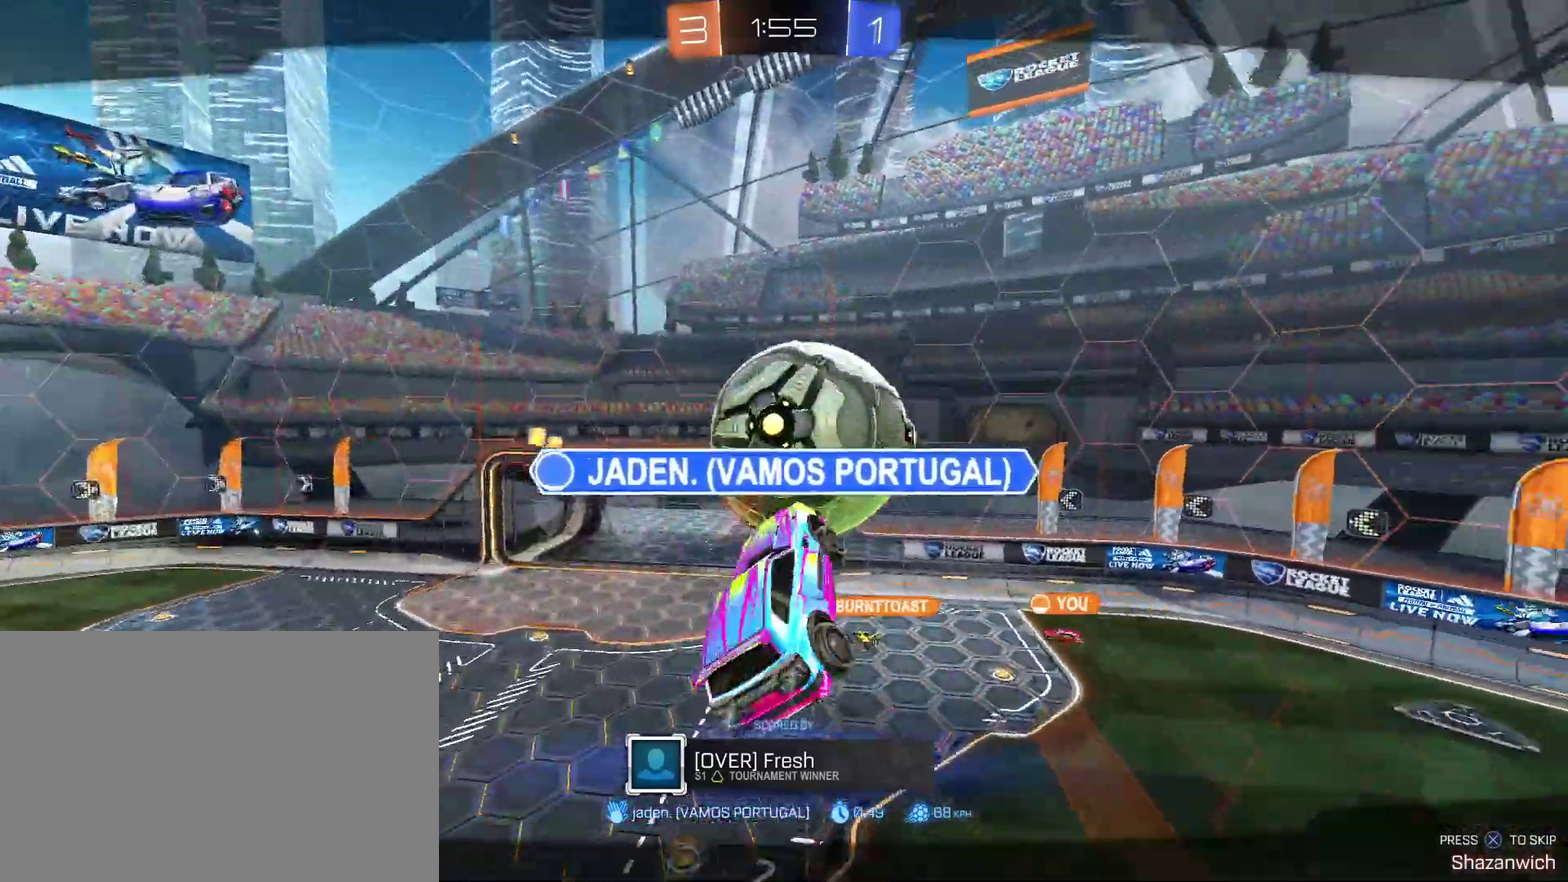
{"buttons": [], "left_stick": "center", "right_stick": "center", "events": []}
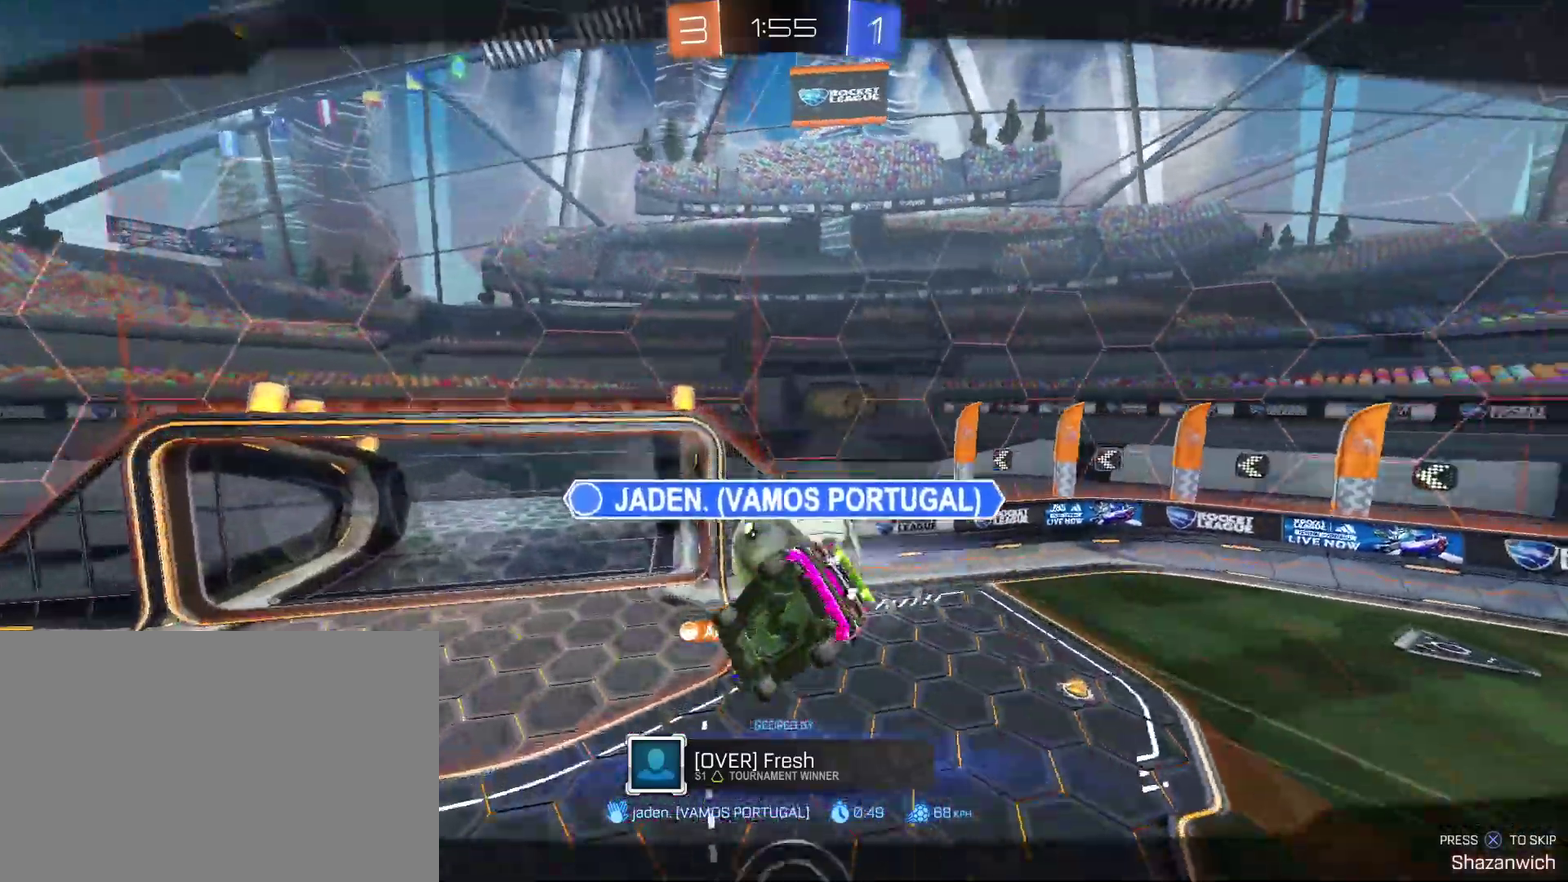
{"buttons": [], "left_stick": "center", "right_stick": "center", "events": []}
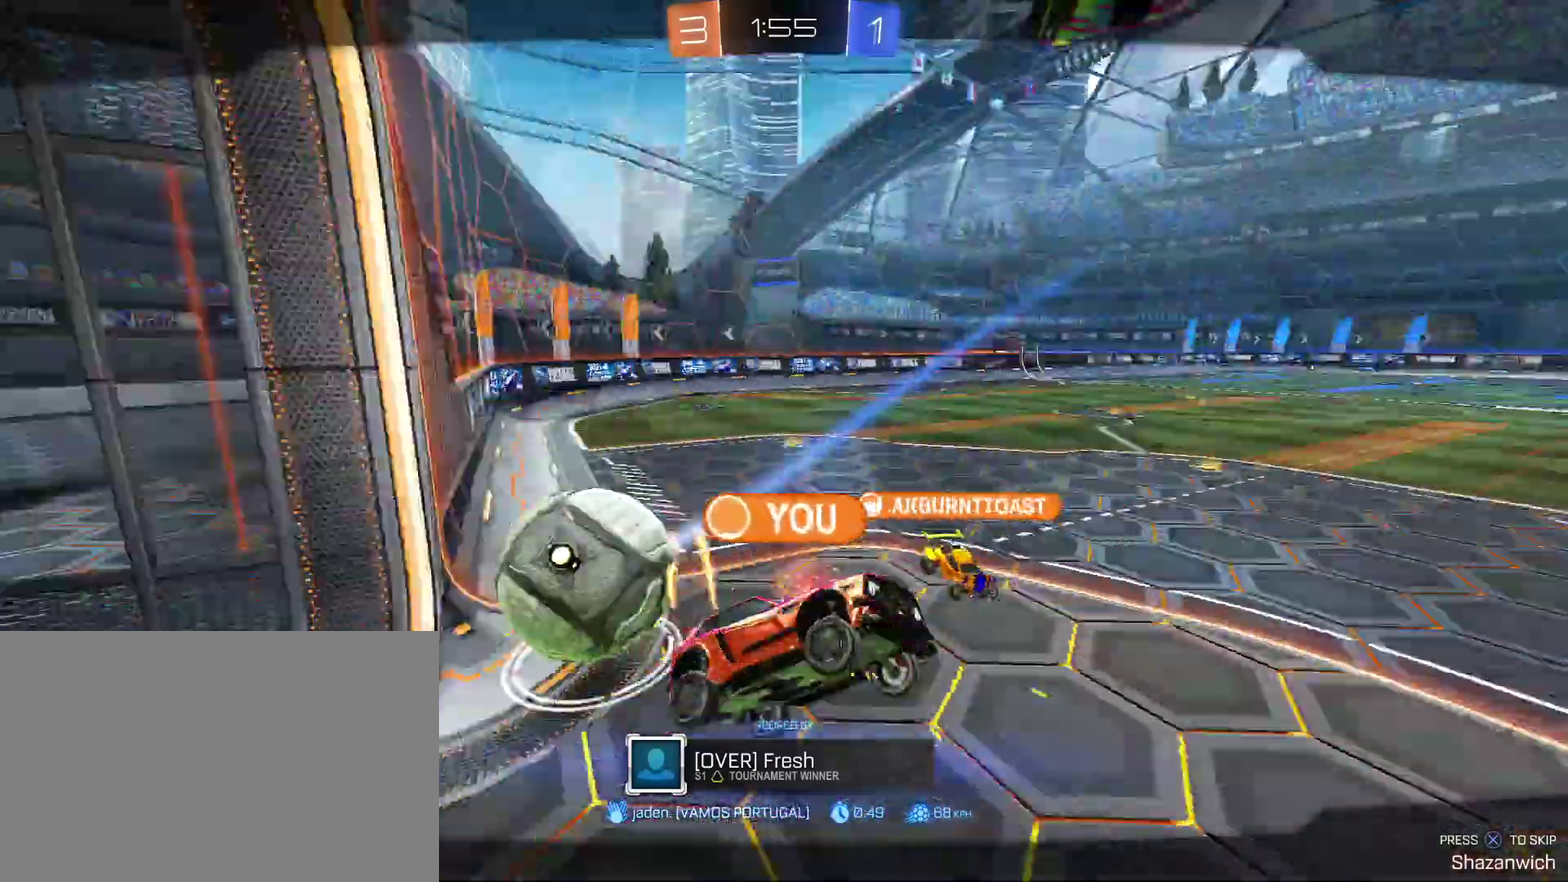
{"buttons": [], "left_stick": "center", "right_stick": "center", "events": []}
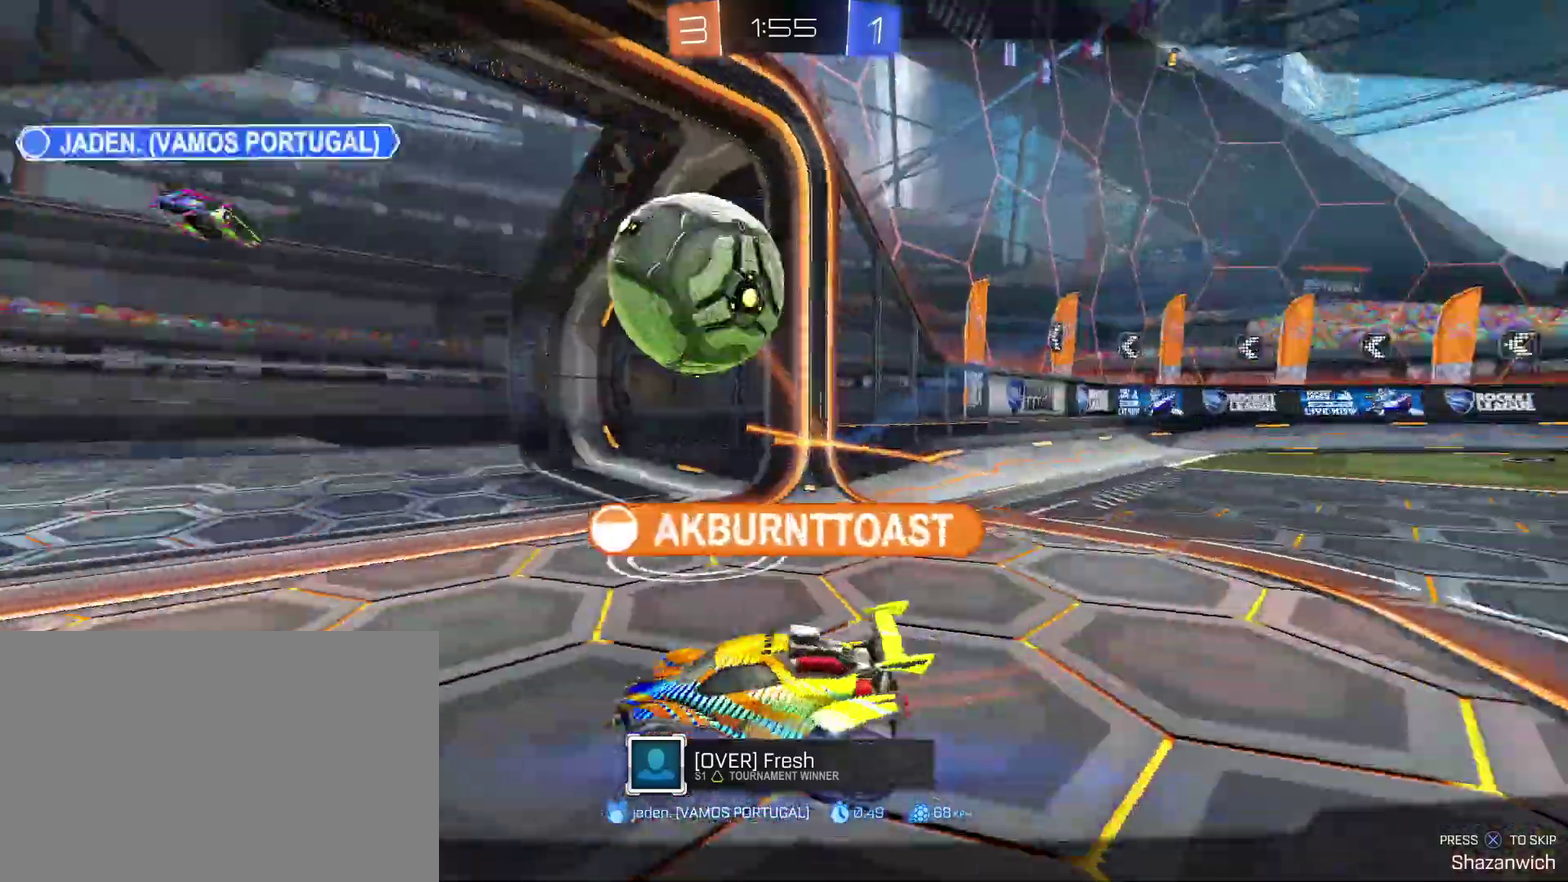
{"buttons": [], "left_stick": "center", "right_stick": "center", "events": []}
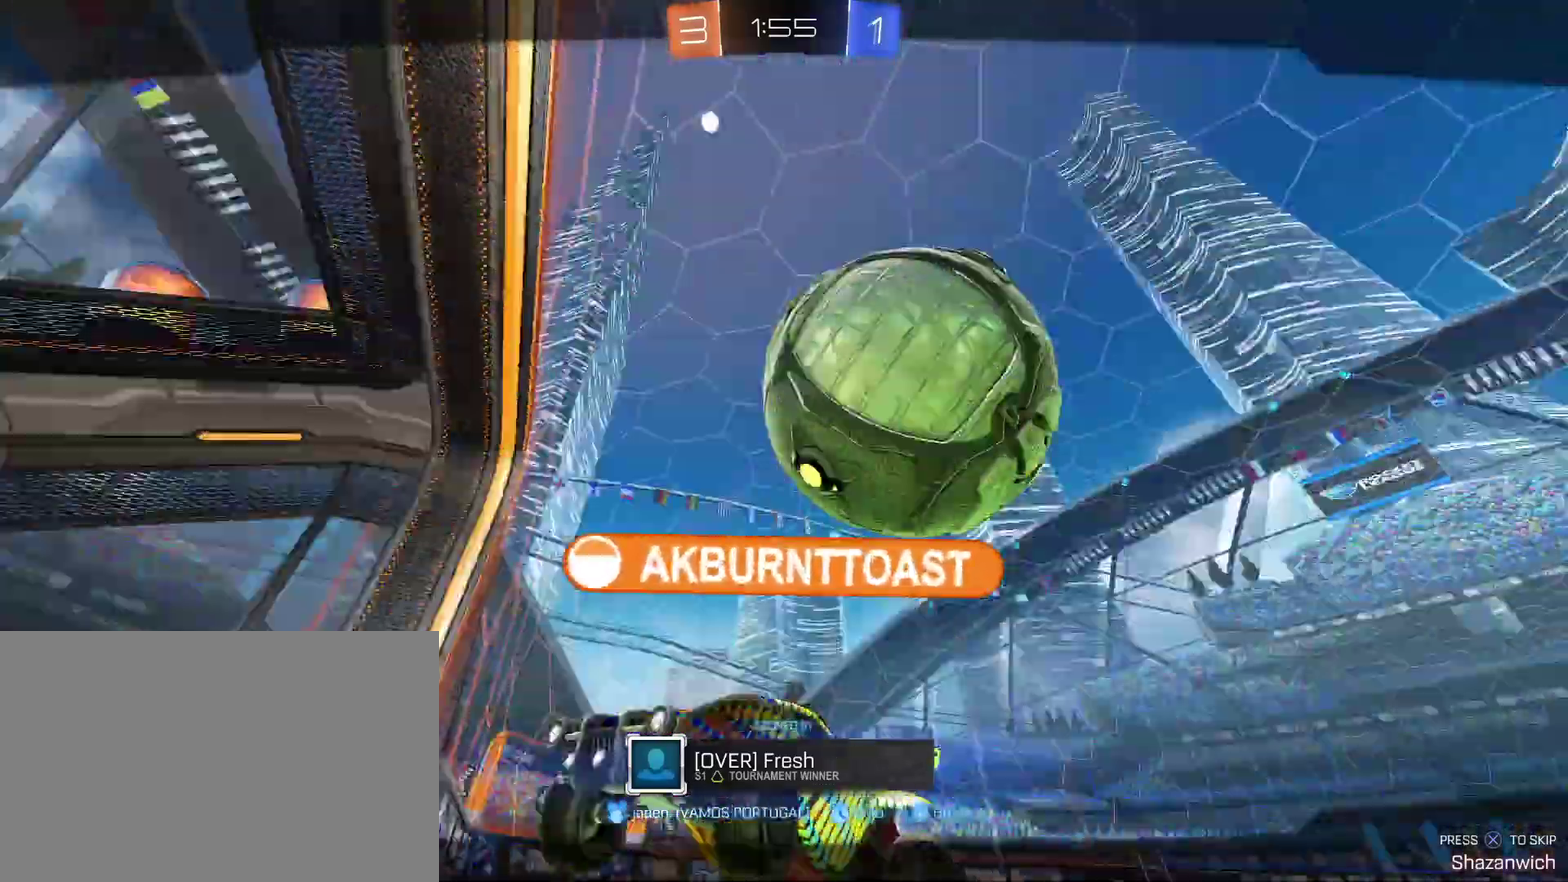
{"buttons": ["CROSS"], "left_stick": "center", "right_stick": "center", "events": [[300, "CROSS", "down"], [400, "CROSS", "up"], [467, "CROSS", "down"]]}
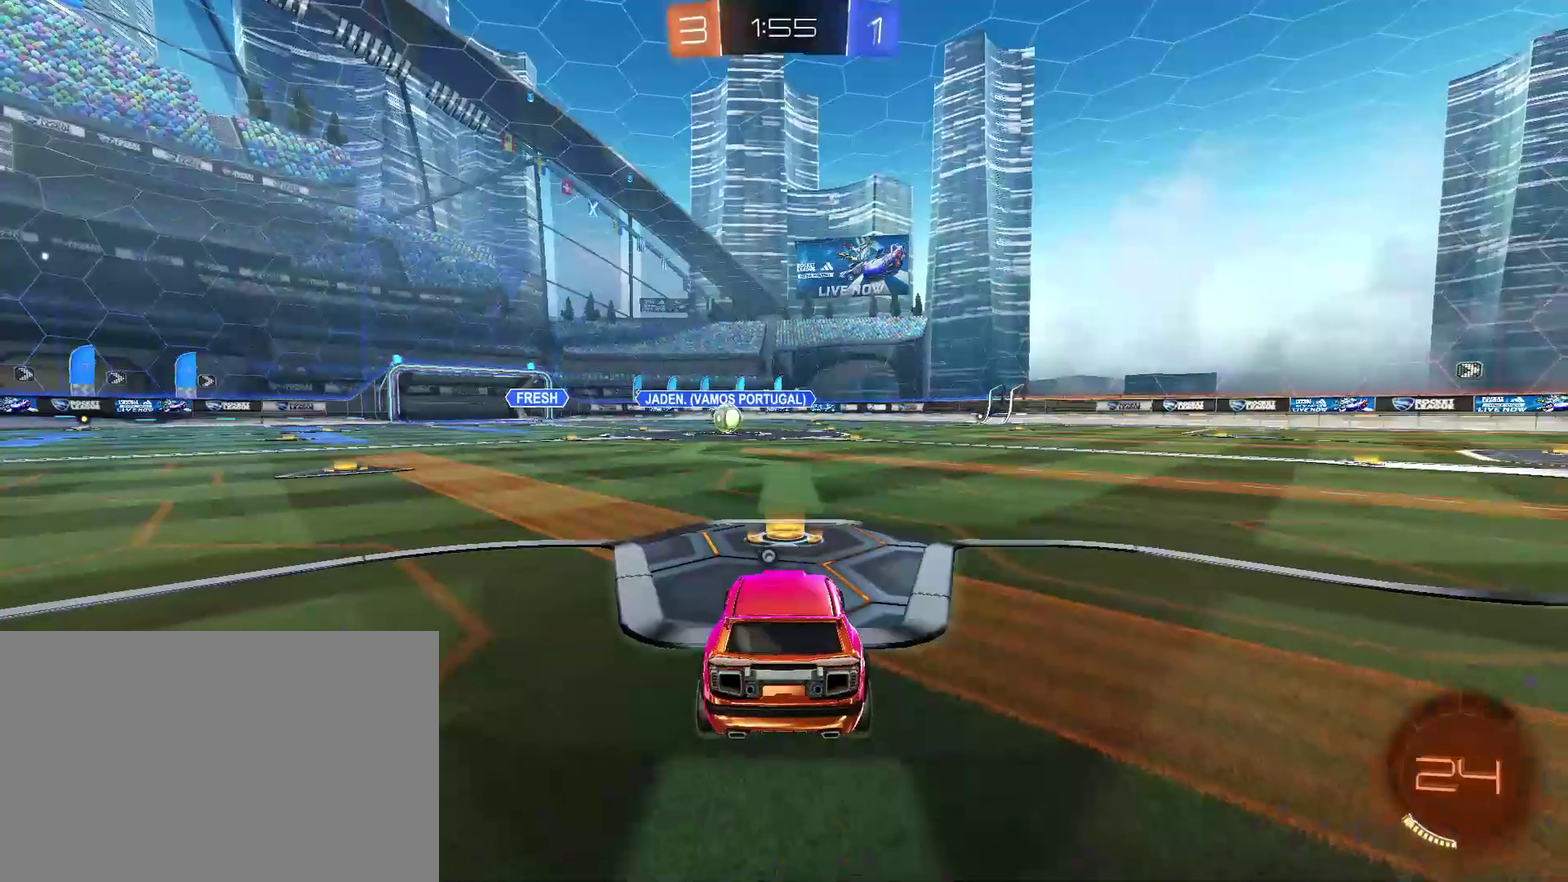
{"buttons": ["SELECT"], "left_stick": "center", "right_stick": "center", "events": [[33, "CROSS", "up"], [333, "SELECT", "down"]]}
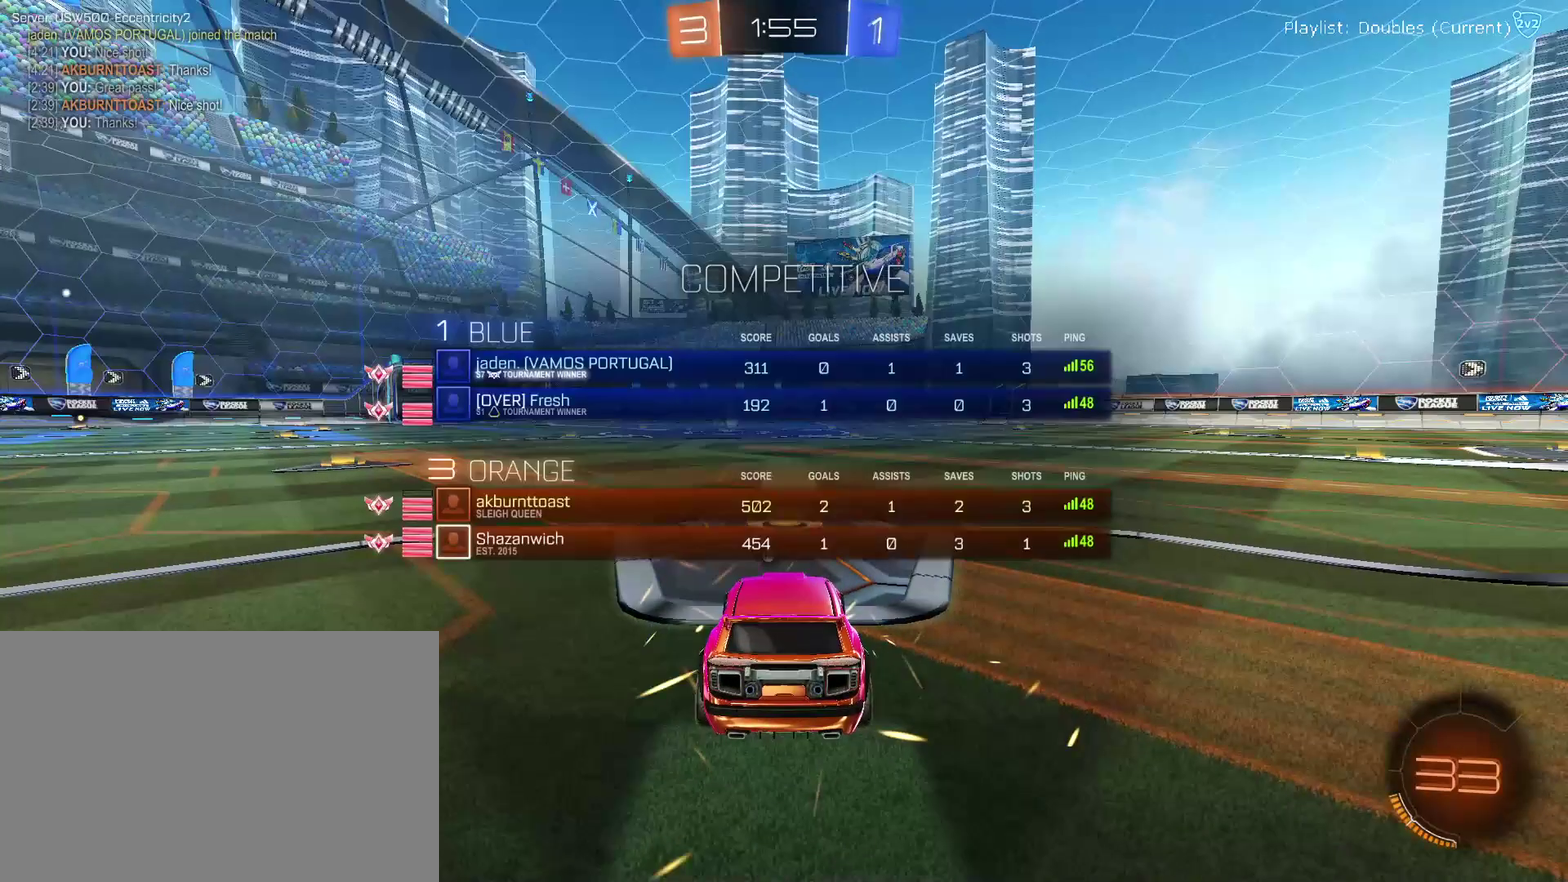
{"buttons": [], "left_stick": "center", "right_stick": "center", "events": [[300, "SELECT", "up"]]}
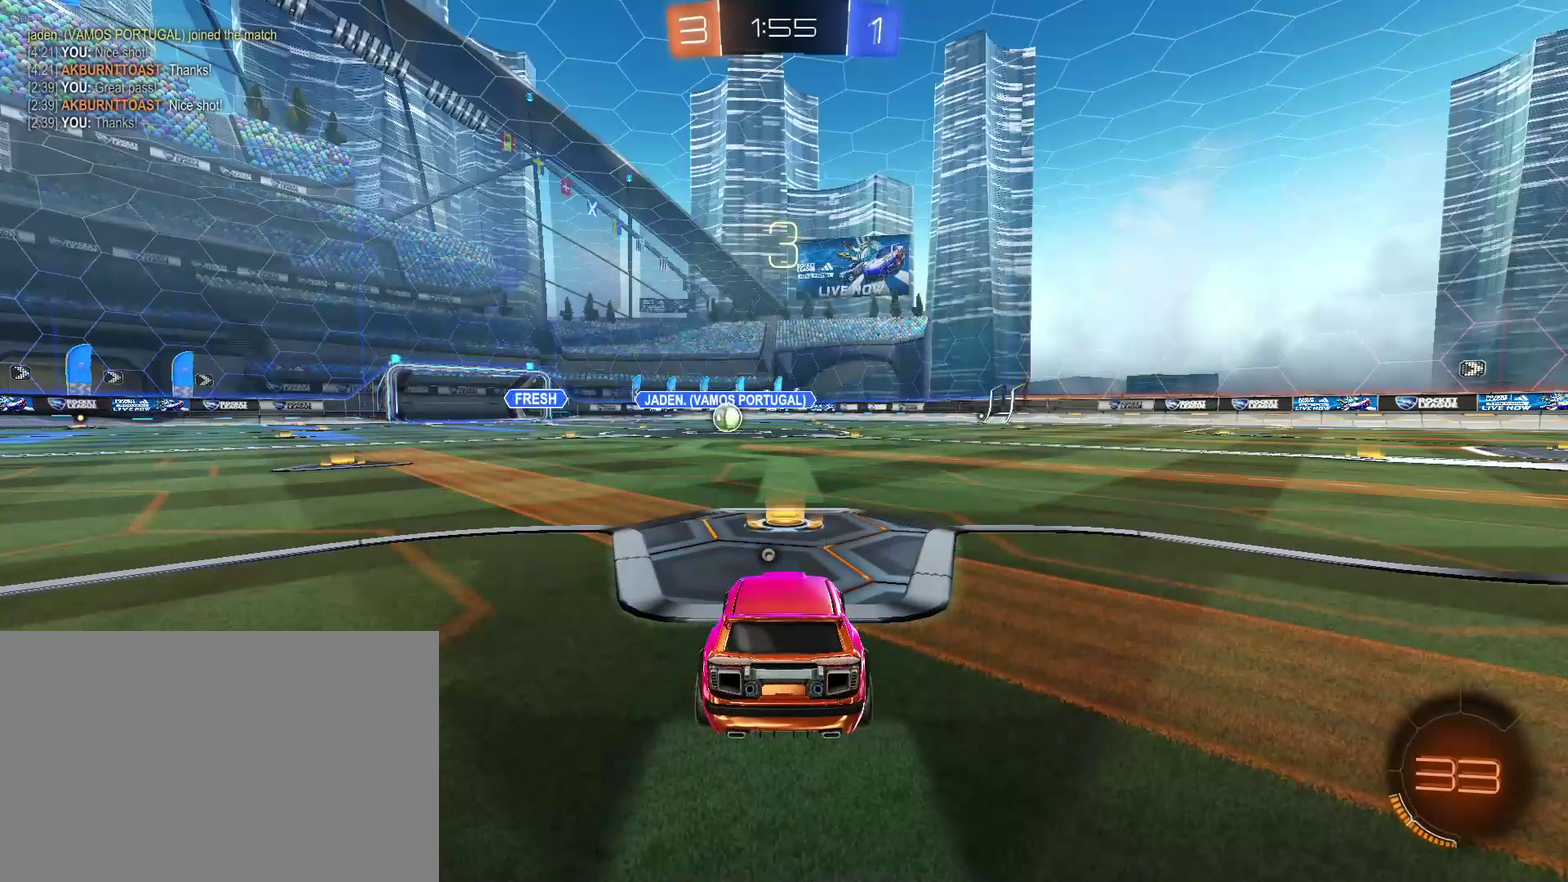
{"buttons": ["SELECT"], "left_stick": "center", "right_stick": "left", "events": [[167, "SELECT", "down"], [433, "right_stick", "left"]]}
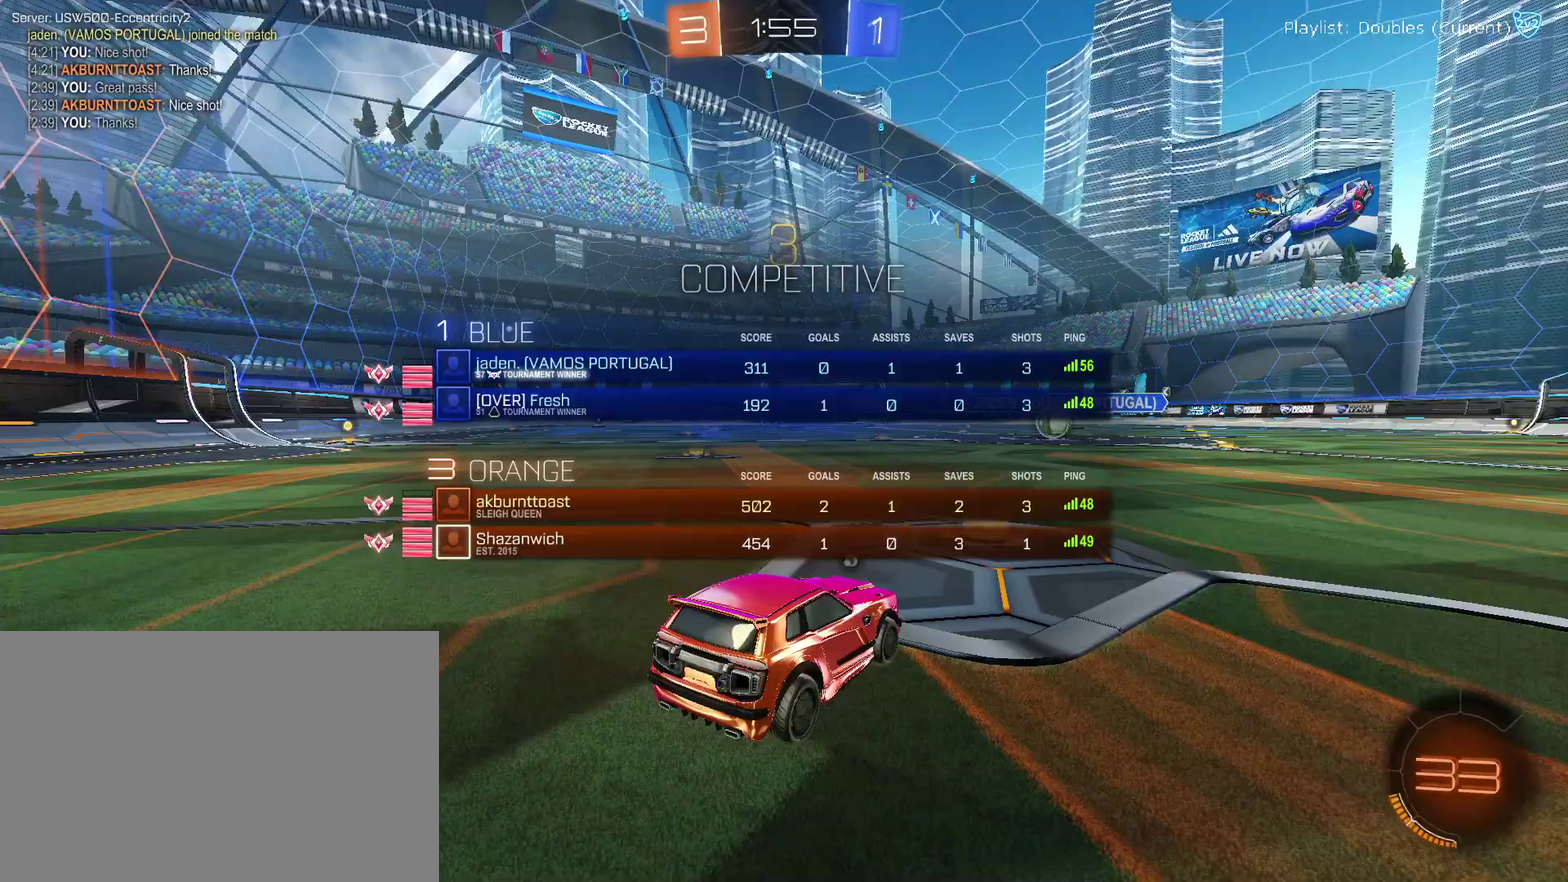
{"buttons": [], "left_stick": "center", "right_stick": "center", "events": [[267, "right_stick", "center"], [367, "SELECT", "up"], [400, "TRIANGLE", "down"], [467, "TRIANGLE", "up"]]}
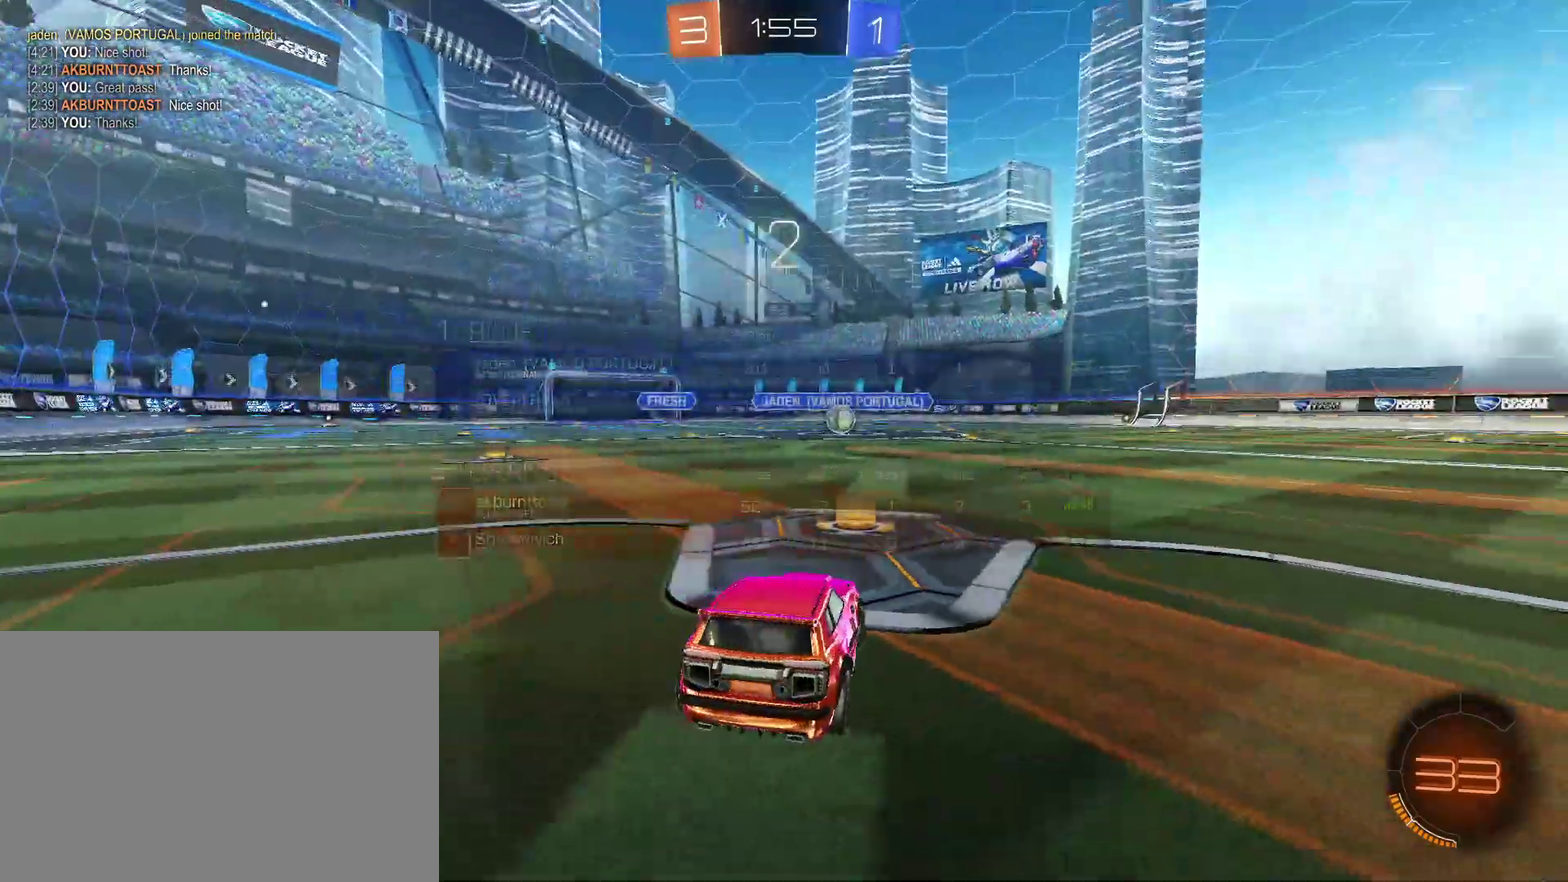
{"buttons": ["CIRCLE"], "left_stick": "center", "right_stick": "center", "events": [[167, "left_stick", "up"], [267, "CIRCLE", "down"], [267, "left_stick", "up-left"], [500, "left_stick", "center"]]}
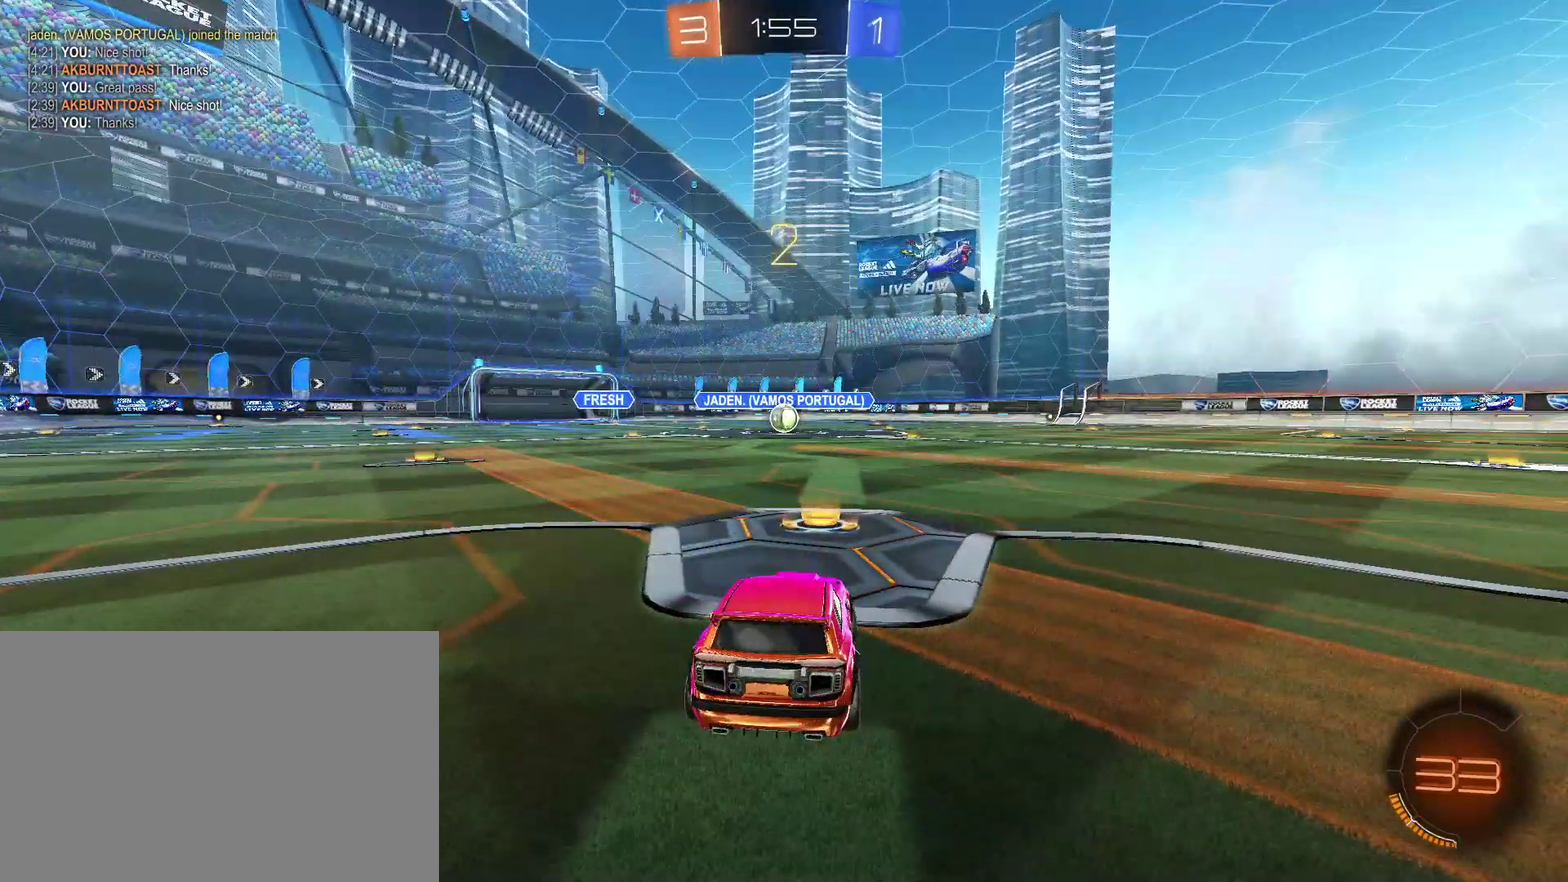
{"buttons": ["R2"], "left_stick": "up-left", "right_stick": "center", "events": [[100, "R2", "down"], [100, "left_stick", "up-left"], [200, "CIRCLE", "up"], [200, "left_stick", "center"], [267, "left_stick", "up-left"], [367, "CIRCLE", "down"], [400, "left_stick", "center"], [467, "CIRCLE", "up"], [467, "left_stick", "up-left"]]}
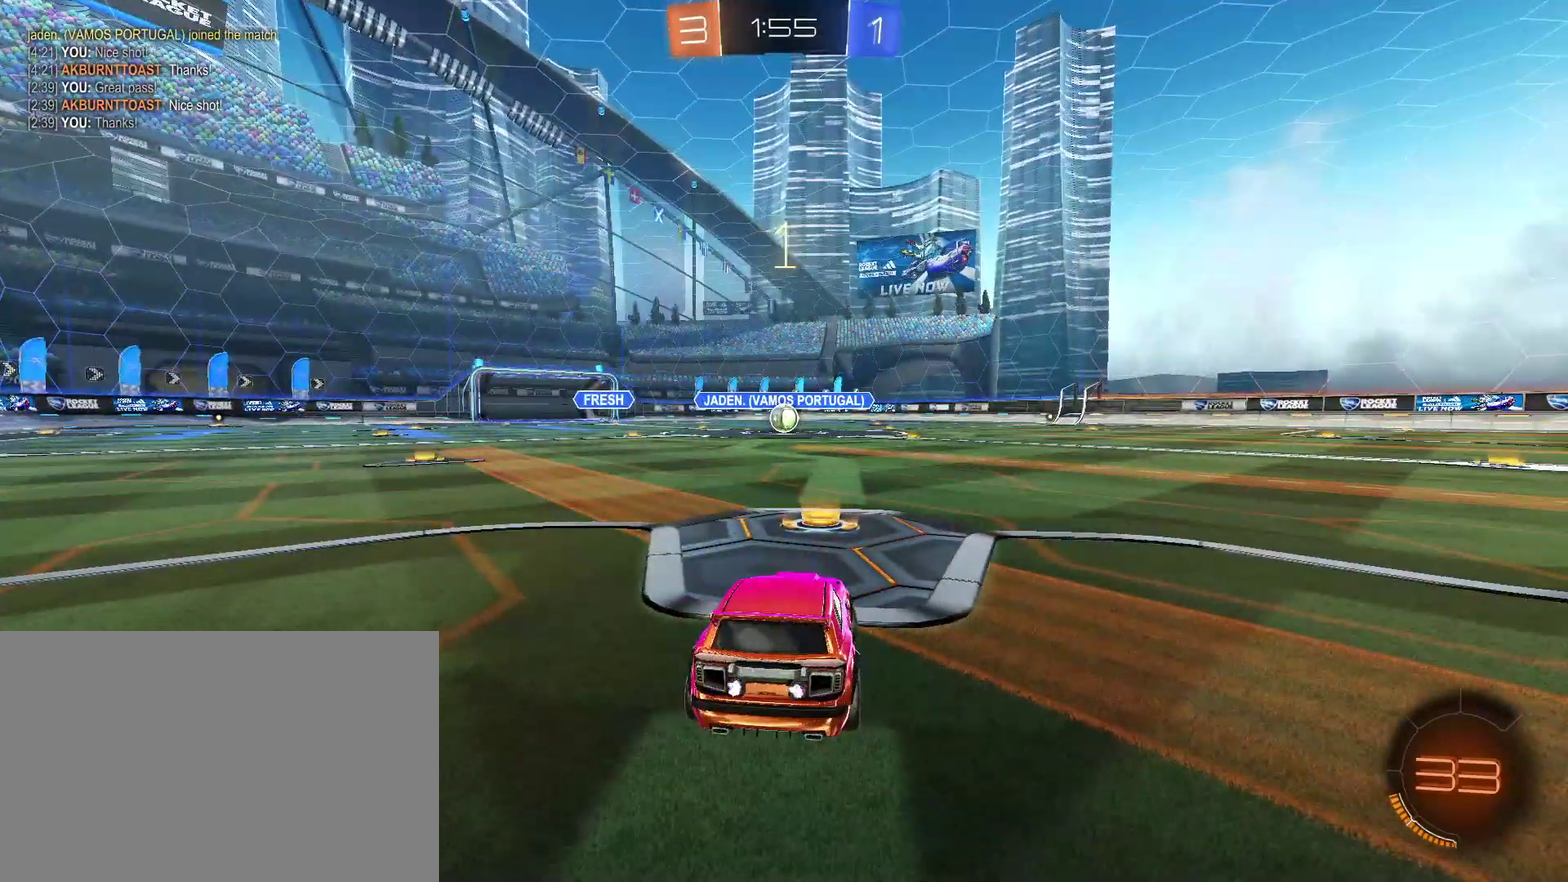
{"buttons": ["R2"], "left_stick": "up-left", "right_stick": "center", "events": [[100, "left_stick", "center"], [200, "left_stick", "up-left"], [333, "left_stick", "center"], [400, "left_stick", "up-left"]]}
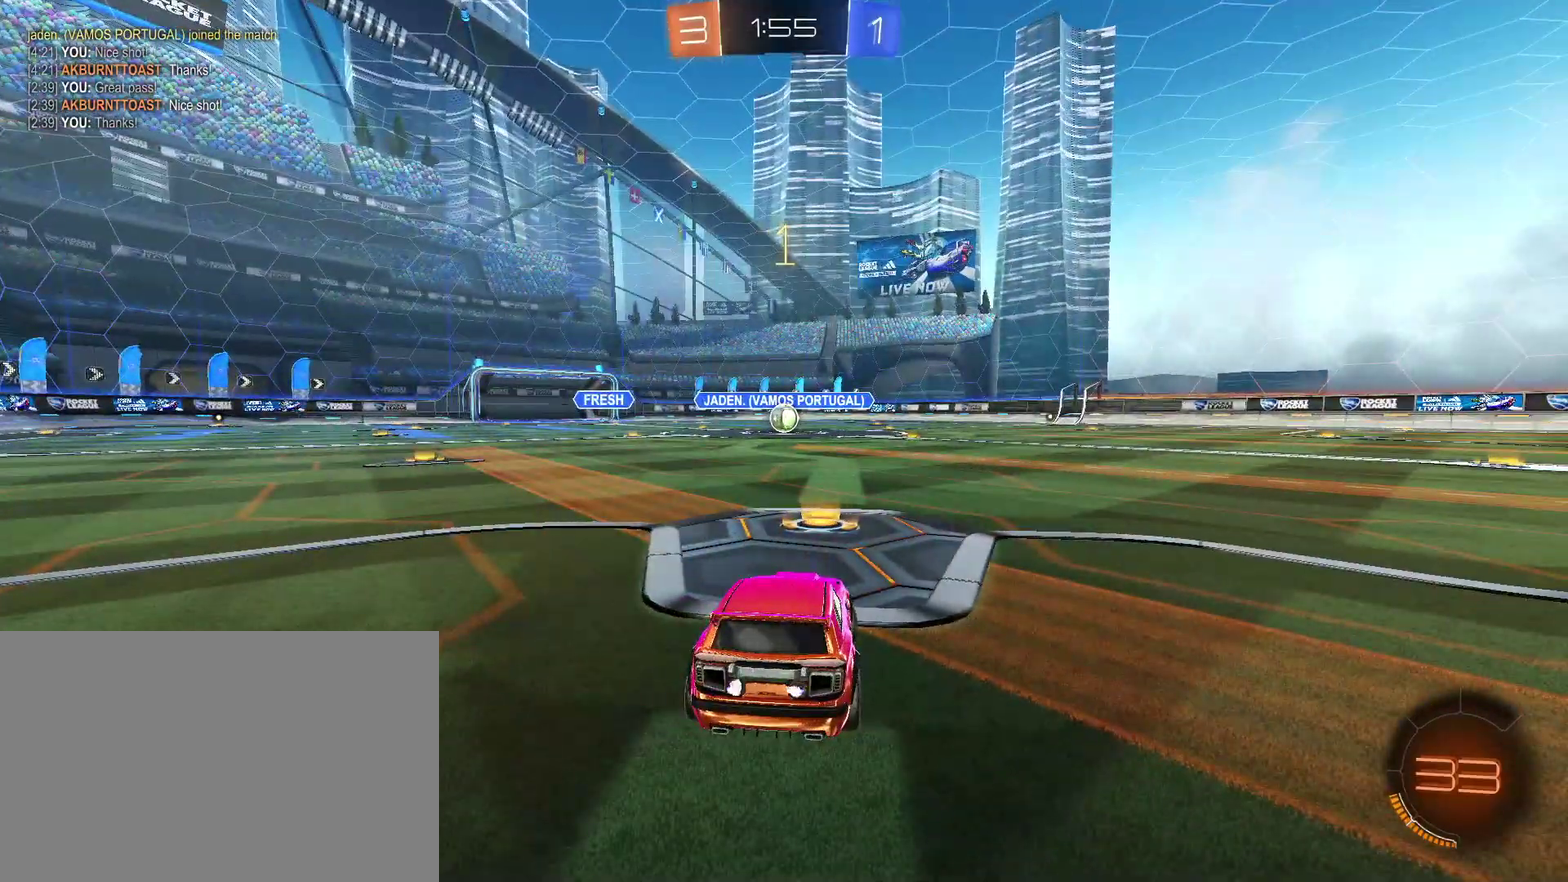
{"buttons": ["CIRCLE", "R2"], "left_stick": "center", "right_stick": "center", "events": [[67, "left_stick", "up"], [200, "left_stick", "up-left"], [367, "CIRCLE", "down"], [367, "left_stick", "center"]]}
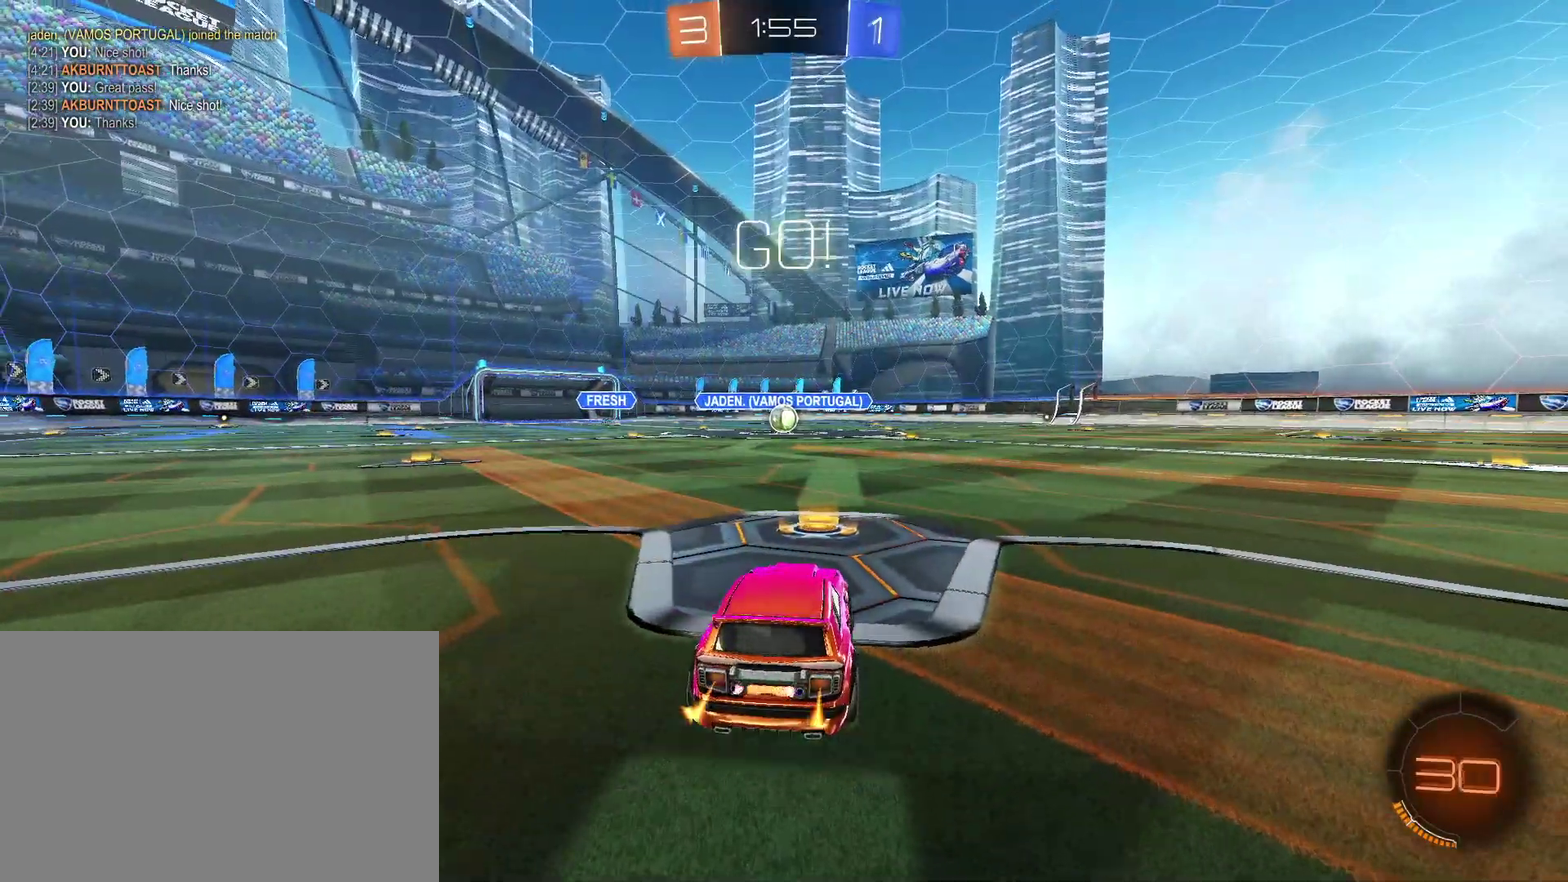
{"buttons": ["CROSS", "CIRCLE", "L1", "R2"], "left_stick": "down-left", "right_stick": "center", "events": [[167, "CROSS", "down"], [167, "left_stick", "up-right"], [233, "L1", "down"], [333, "left_stick", "down"], [500, "left_stick", "down-left"]]}
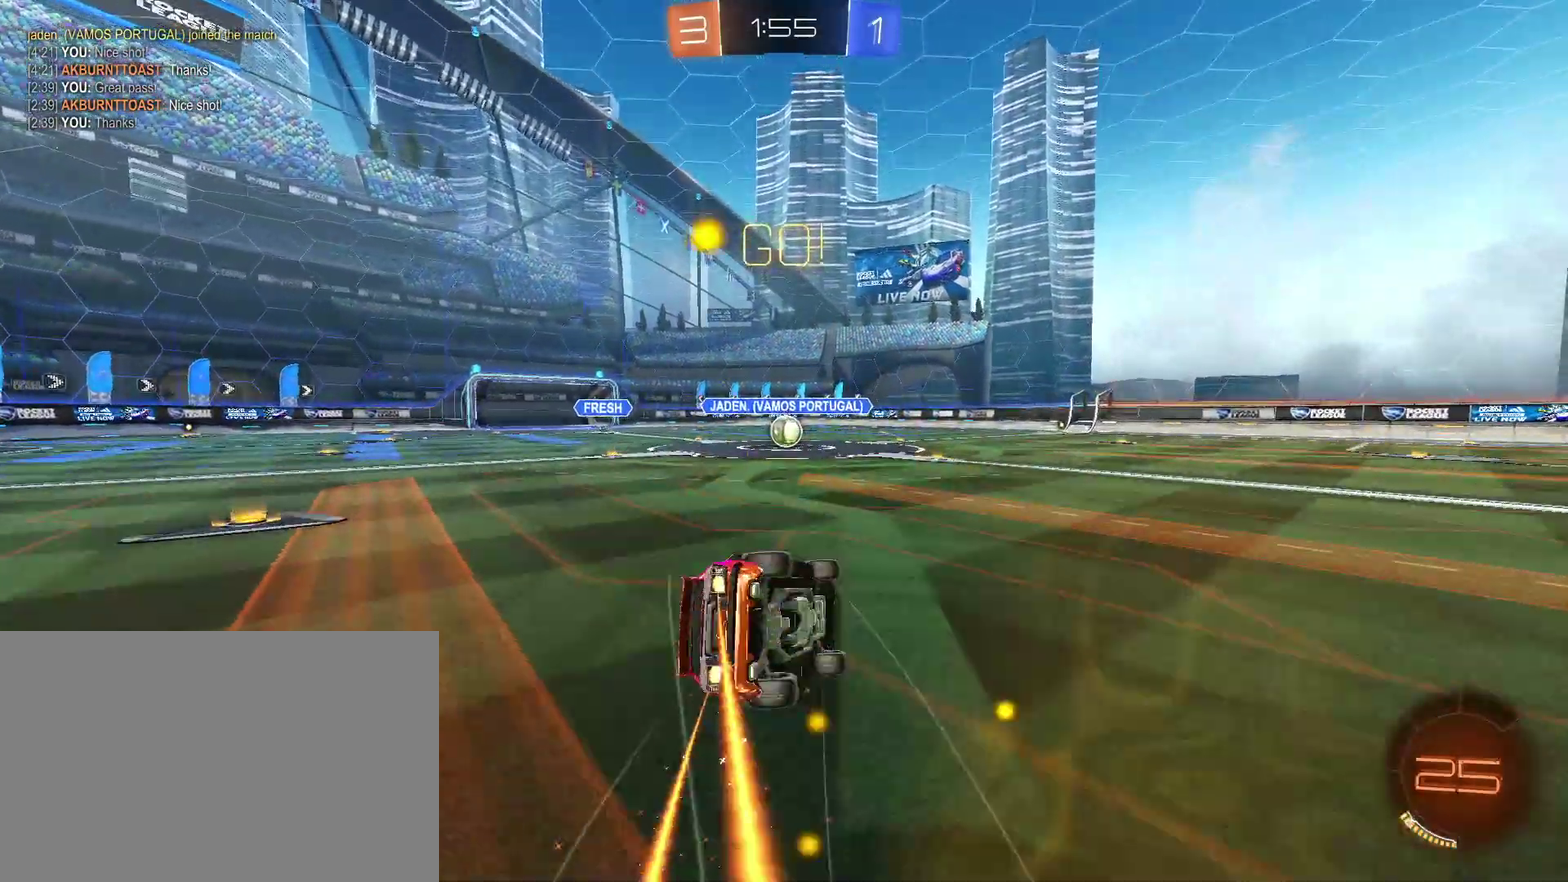
{"buttons": ["CIRCLE", "L1", "R2"], "left_stick": "down-left", "right_stick": "center", "events": [[67, "CROSS", "up"]]}
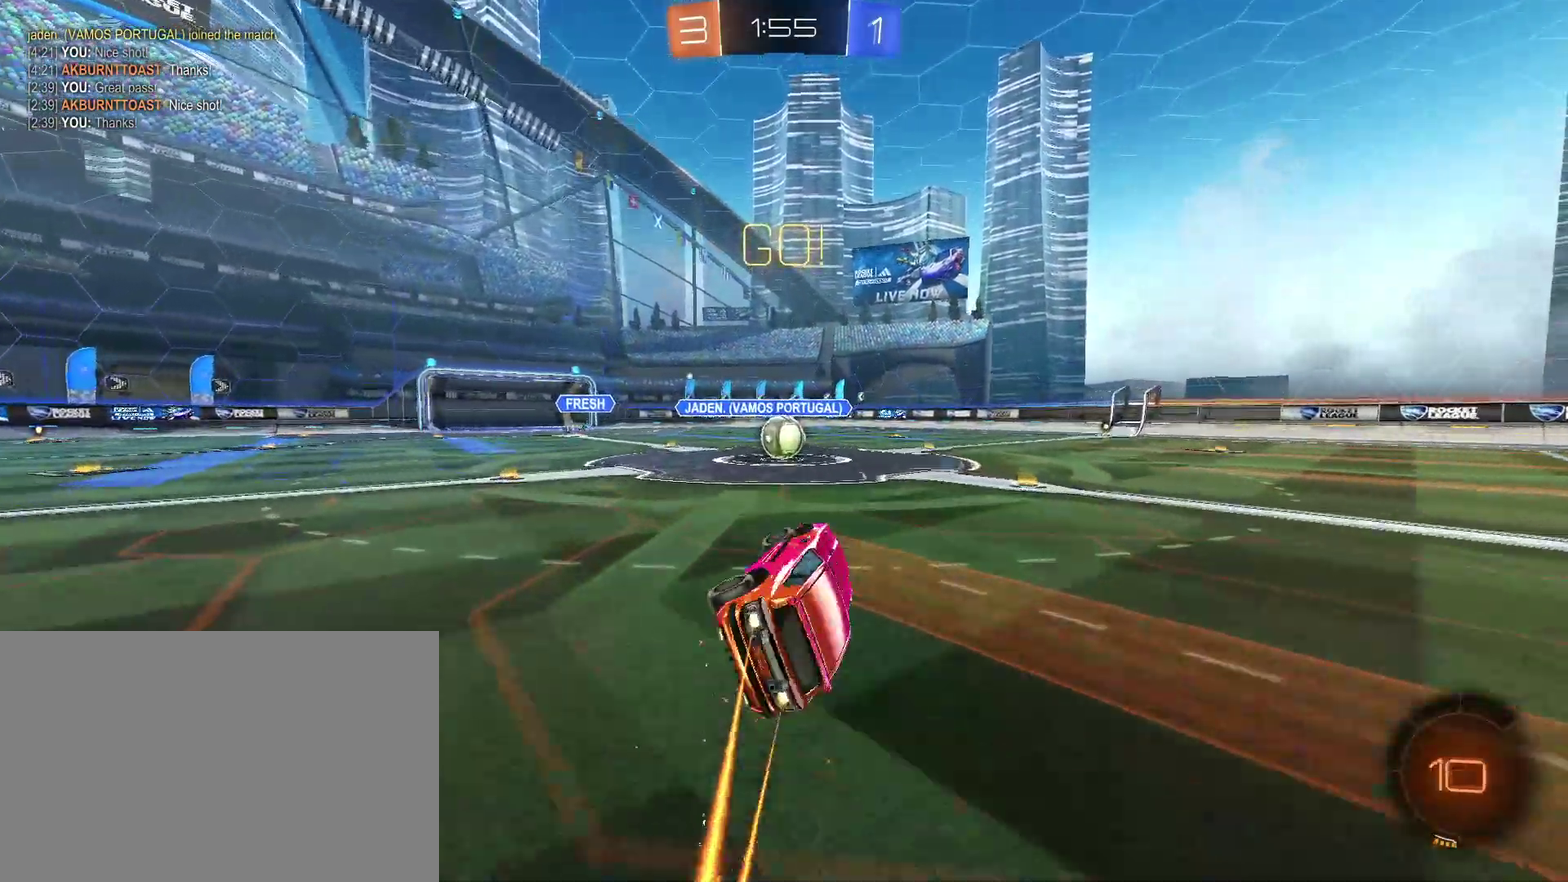
{"buttons": ["CROSS", "CIRCLE", "R2"], "left_stick": "down-left", "right_stick": "center", "events": [[100, "L1", "up"], [100, "left_stick", "center"], [333, "CIRCLE", "up"], [433, "left_stick", "down-left"], [500, "CIRCLE", "down"], [500, "CROSS", "down"]]}
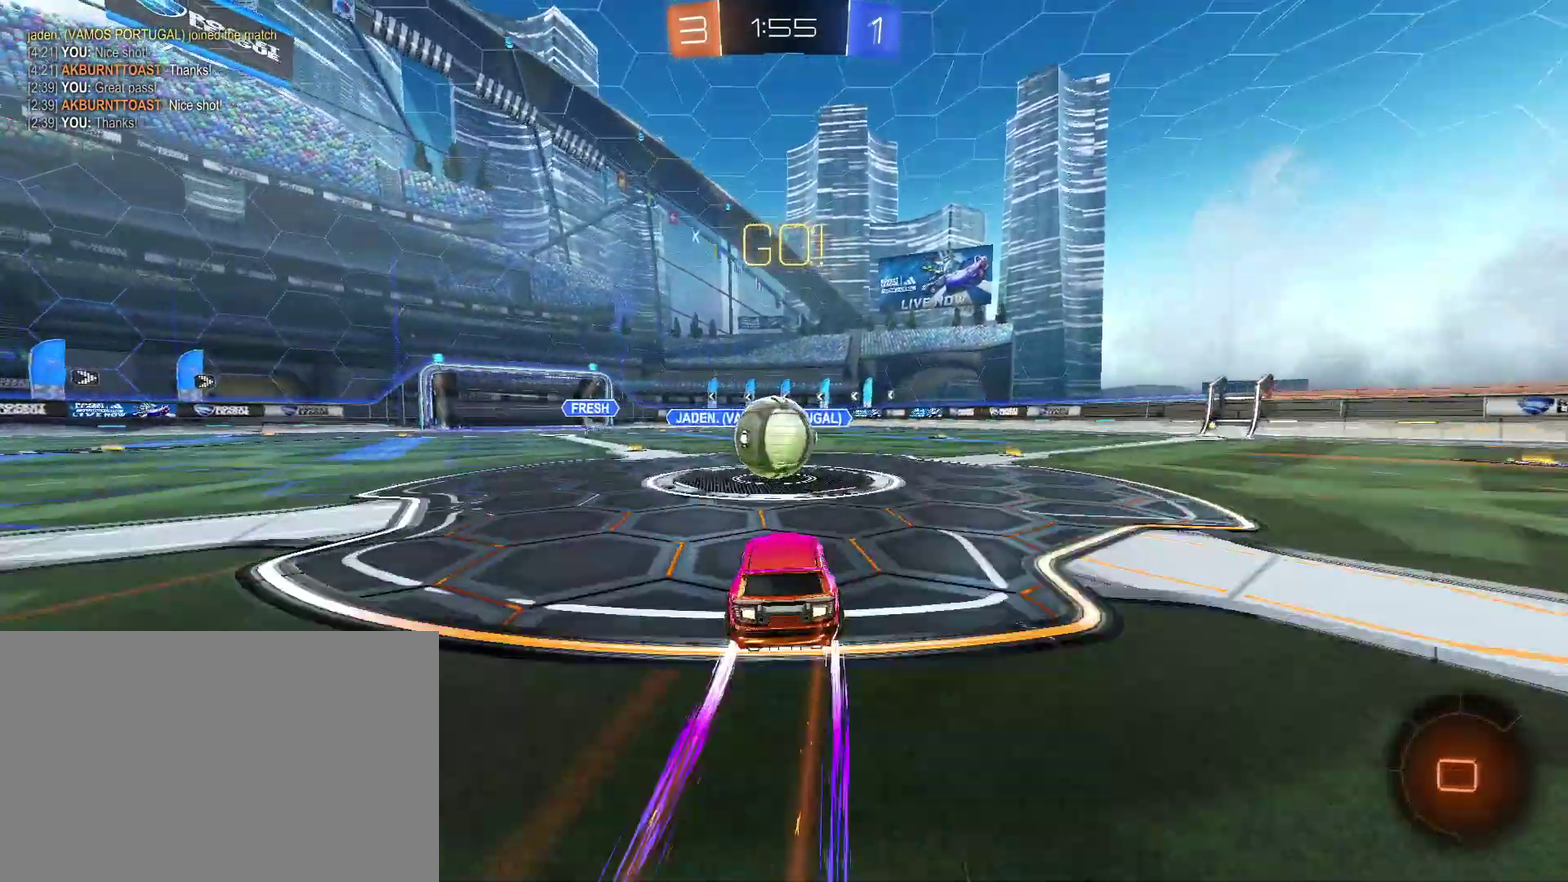
{"buttons": [], "left_stick": "up-right", "right_stick": "center", "events": [[33, "left_stick", "center"], [67, "CROSS", "up"], [133, "CIRCLE", "up"], [133, "left_stick", "up"], [200, "CIRCLE", "down"], [200, "left_stick", "up-right"], [267, "CROSS", "down"], [267, "R2", "up"], [433, "L1", "down"], [500, "CIRCLE", "up"], [500, "CROSS", "up"], [500, "L1", "up"]]}
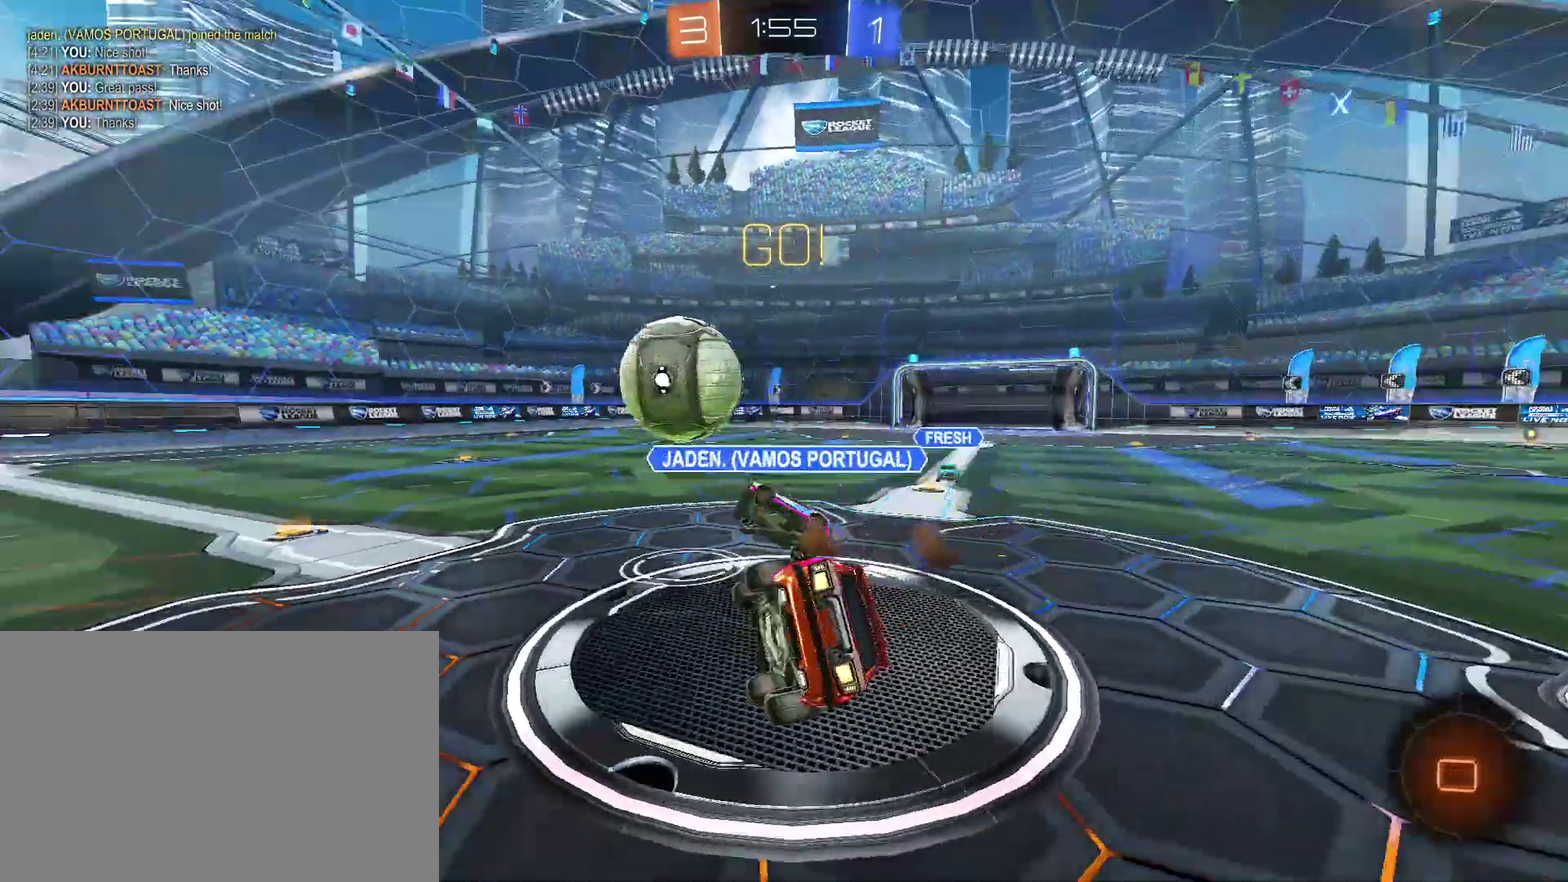
{"buttons": ["TRIANGLE", "R2"], "left_stick": "up", "right_stick": "center", "events": [[67, "L1", "down"], [133, "L1", "up"], [333, "L1", "down"], [367, "left_stick", "up"], [400, "R2", "down"], [467, "L1", "up"], [467, "TRIANGLE", "down"]]}
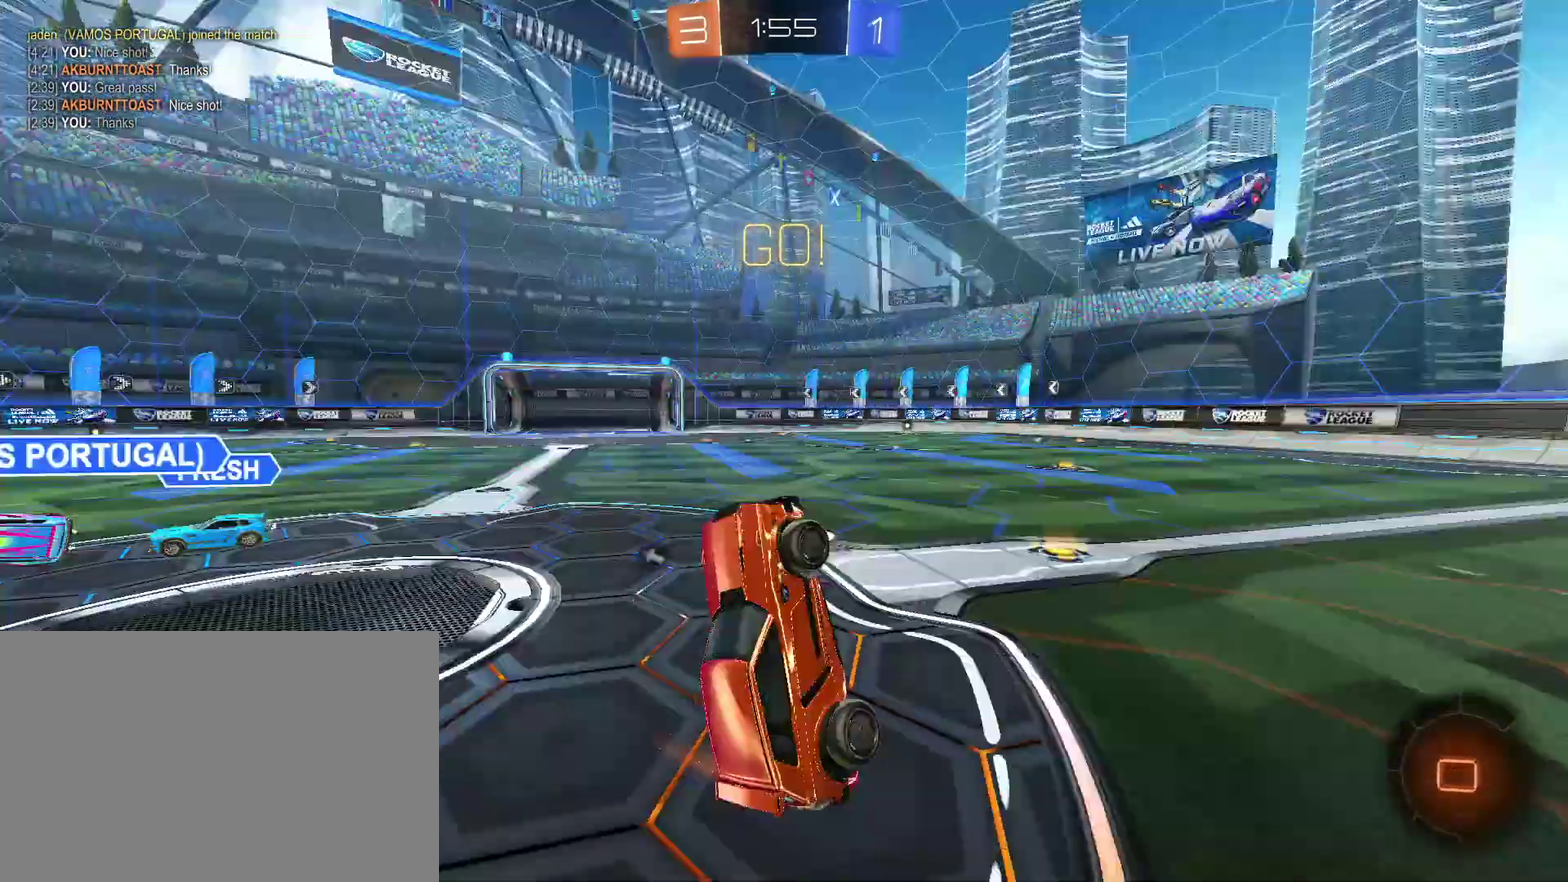
{"buttons": ["CIRCLE", "R2"], "left_stick": "center", "right_stick": "center", "events": [[100, "TRIANGLE", "up"], [133, "R2", "up"], [200, "left_stick", "up-right"], [300, "R2", "down"], [367, "CIRCLE", "down"], [367, "left_stick", "center"]]}
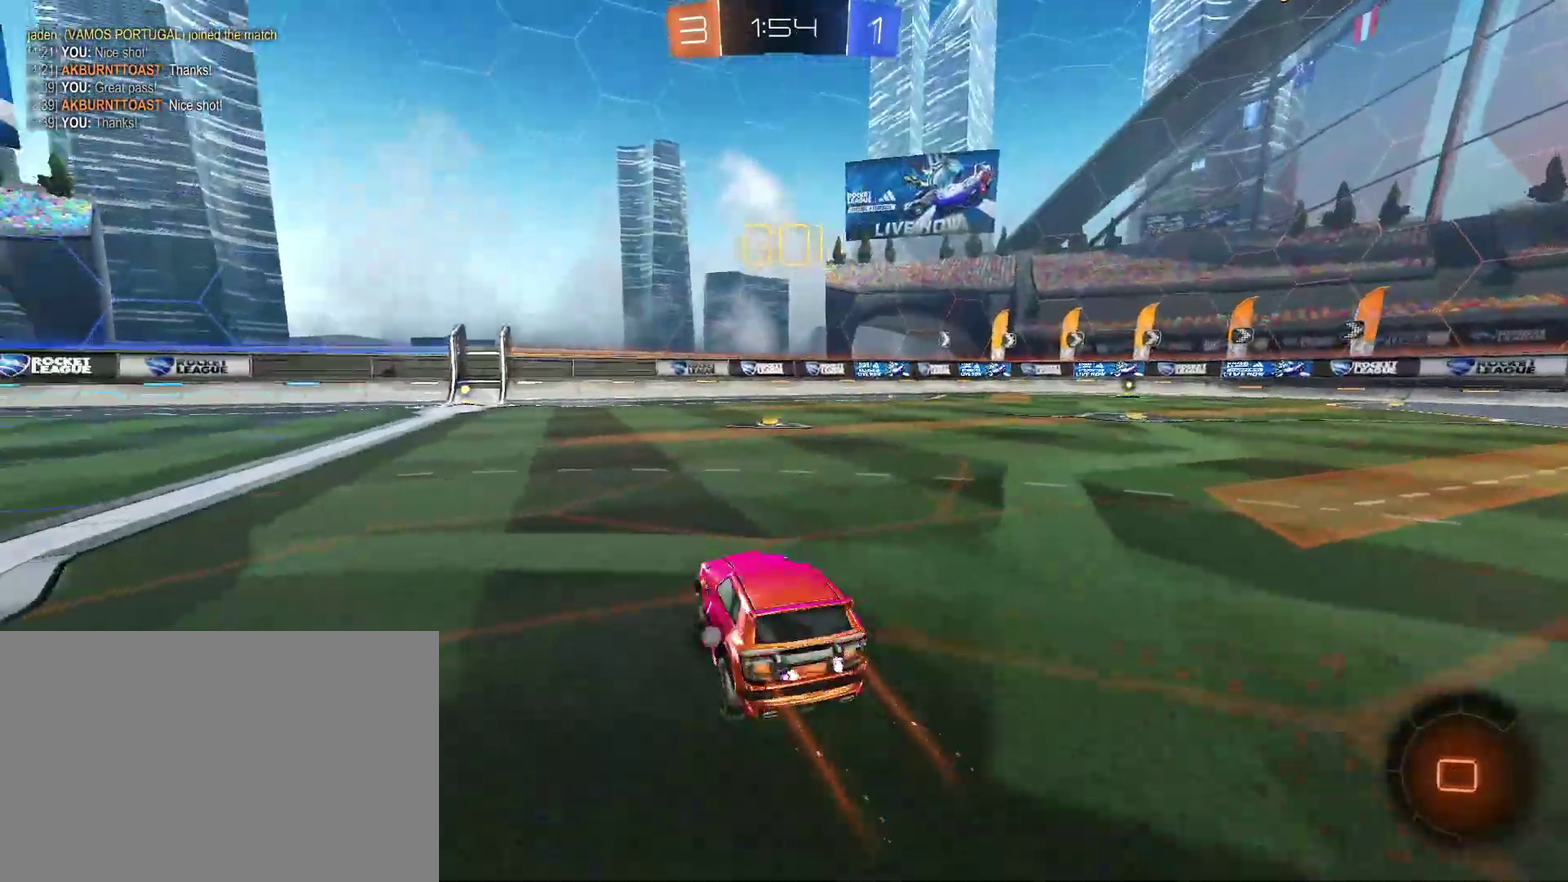
{"buttons": ["CIRCLE", "TRIANGLE", "L1", "R2"], "left_stick": "down", "right_stick": "center", "events": [[200, "CROSS", "down"], [200, "left_stick", "up-right"], [267, "L1", "down"], [267, "left_stick", "up"], [367, "left_stick", "down"], [500, "CROSS", "up"], [500, "TRIANGLE", "down"]]}
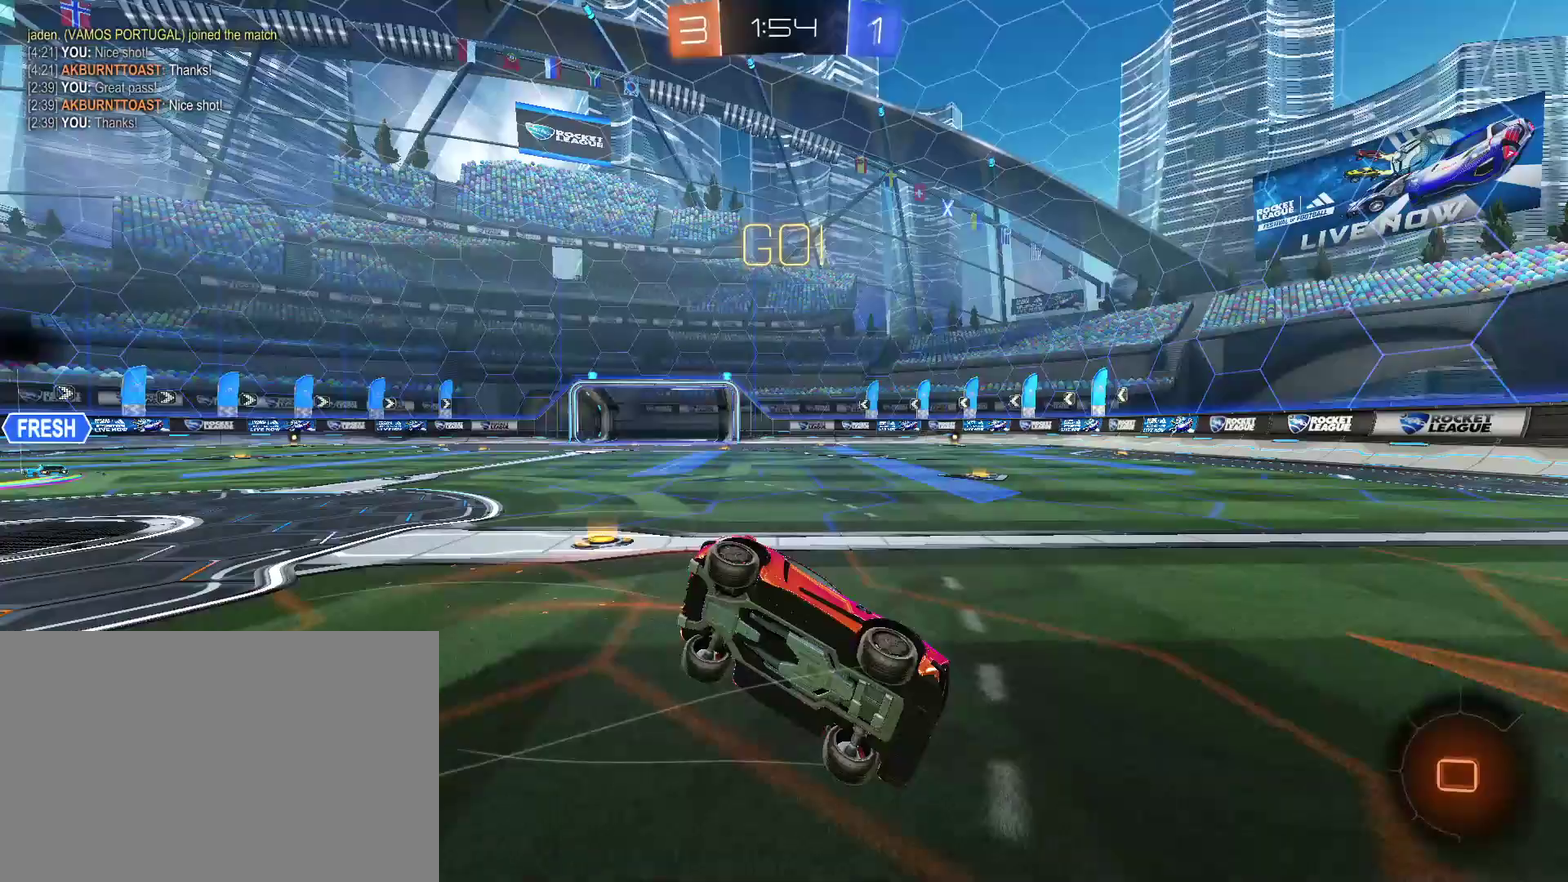
{"buttons": ["CIRCLE", "TRIANGLE", "L1", "R2"], "left_stick": "down-left", "right_stick": "center", "events": [[67, "left_stick", "down-left"], [100, "TRIANGLE", "up"], [433, "TRIANGLE", "down"]]}
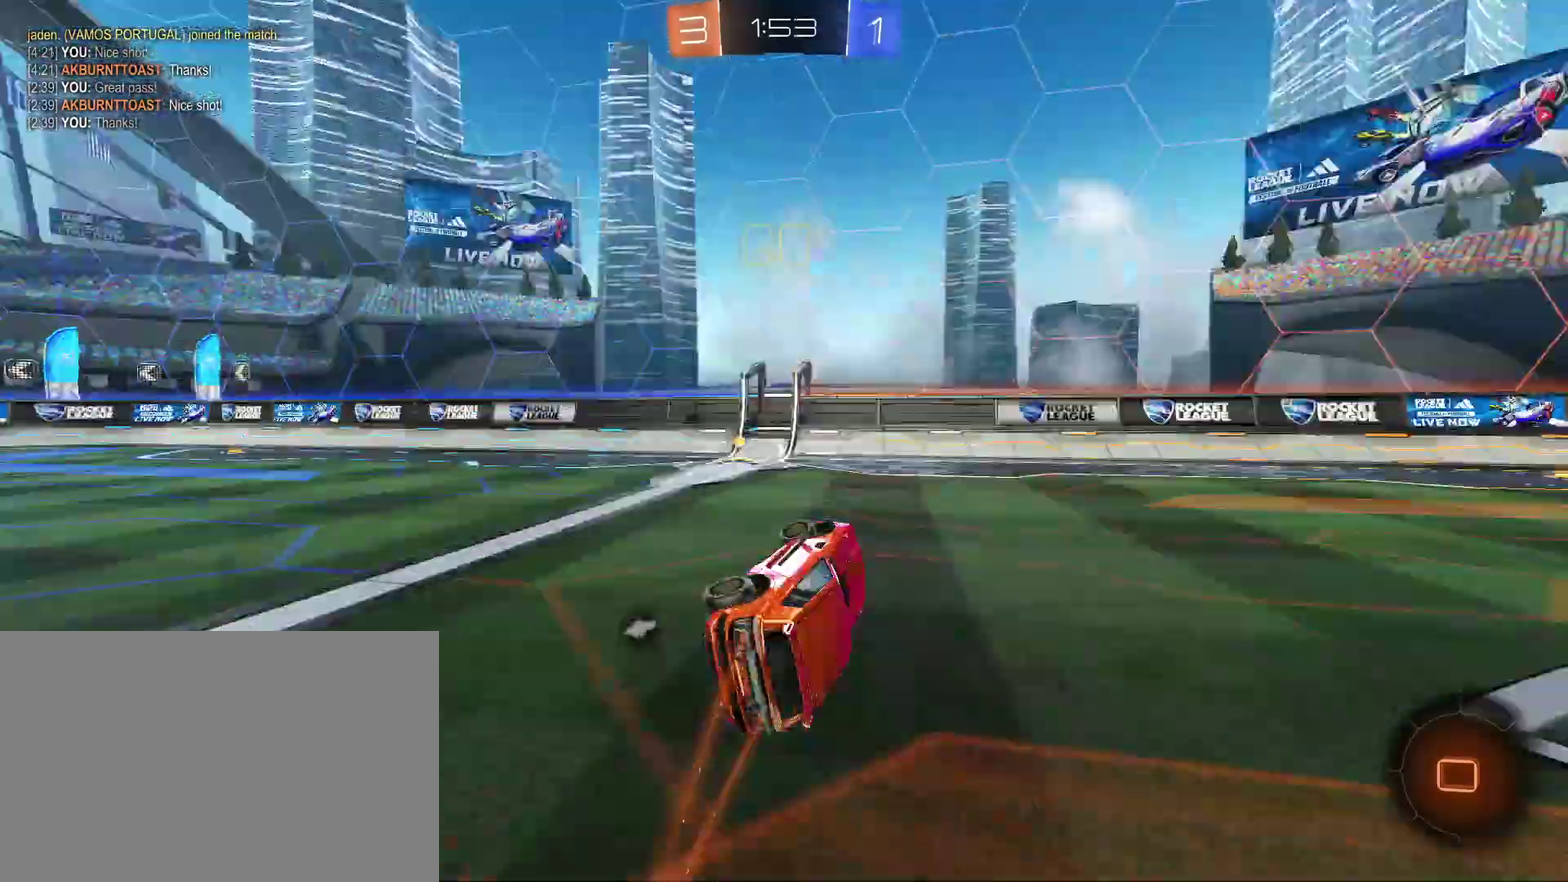
{"buttons": ["CIRCLE", "R2"], "left_stick": "center", "right_stick": "center", "events": [[33, "TRIANGLE", "up"], [33, "left_stick", "center"], [100, "L1", "up"], [100, "R2", "up"], [200, "R2", "down"], [267, "left_stick", "left"], [333, "TRIANGLE", "down"], [400, "left_stick", "center"], [467, "TRIANGLE", "up"]]}
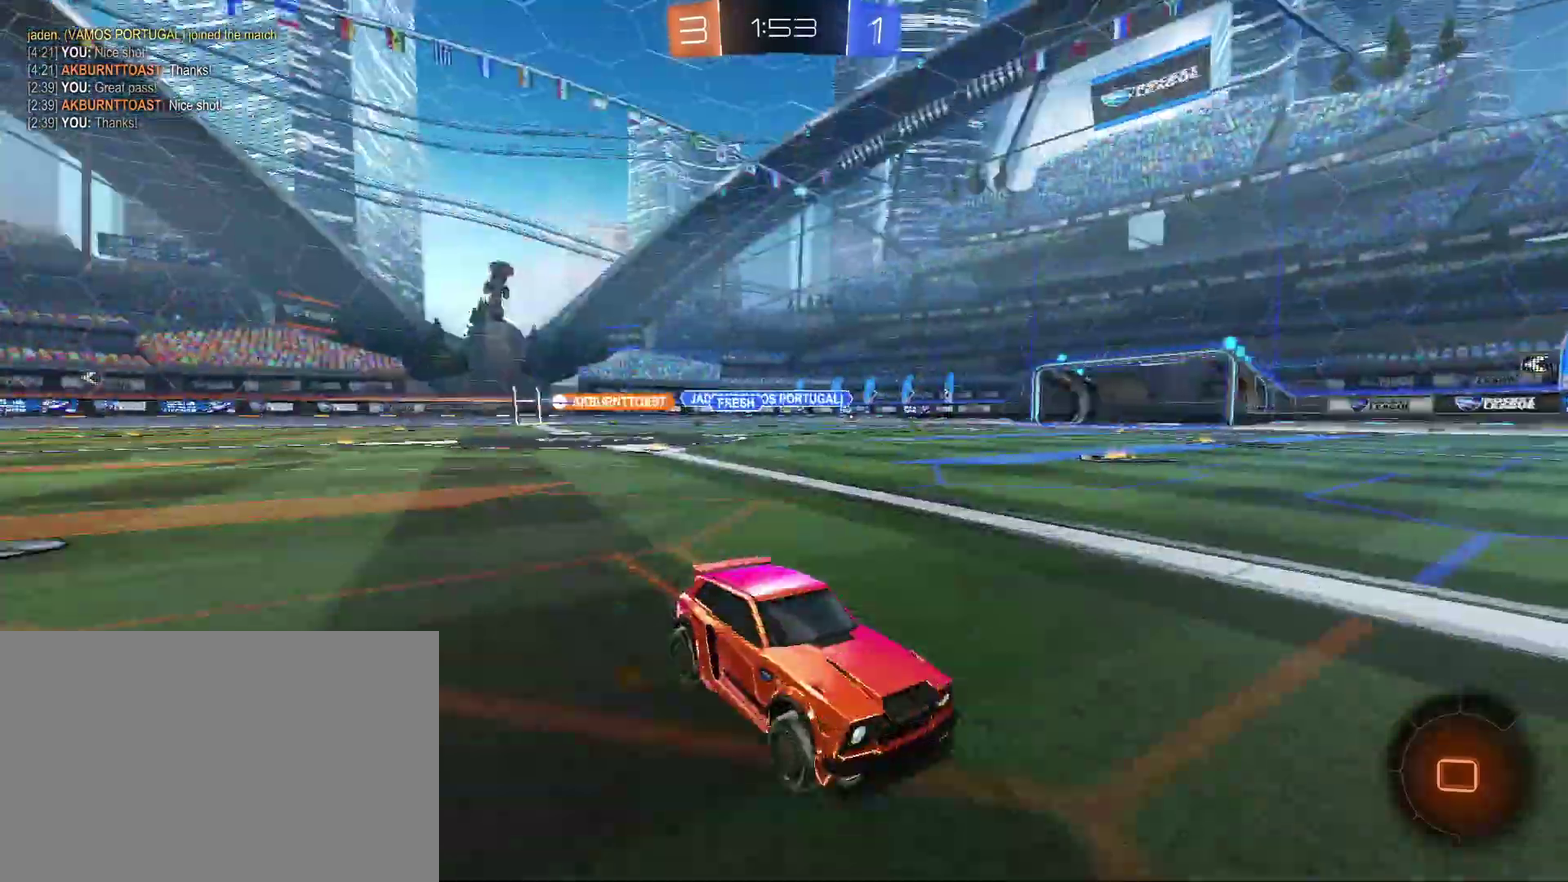
{"buttons": ["L1", "R2"], "left_stick": "left", "right_stick": "center", "events": [[267, "CIRCLE", "up"], [433, "left_stick", "left"], [467, "L1", "down"]]}
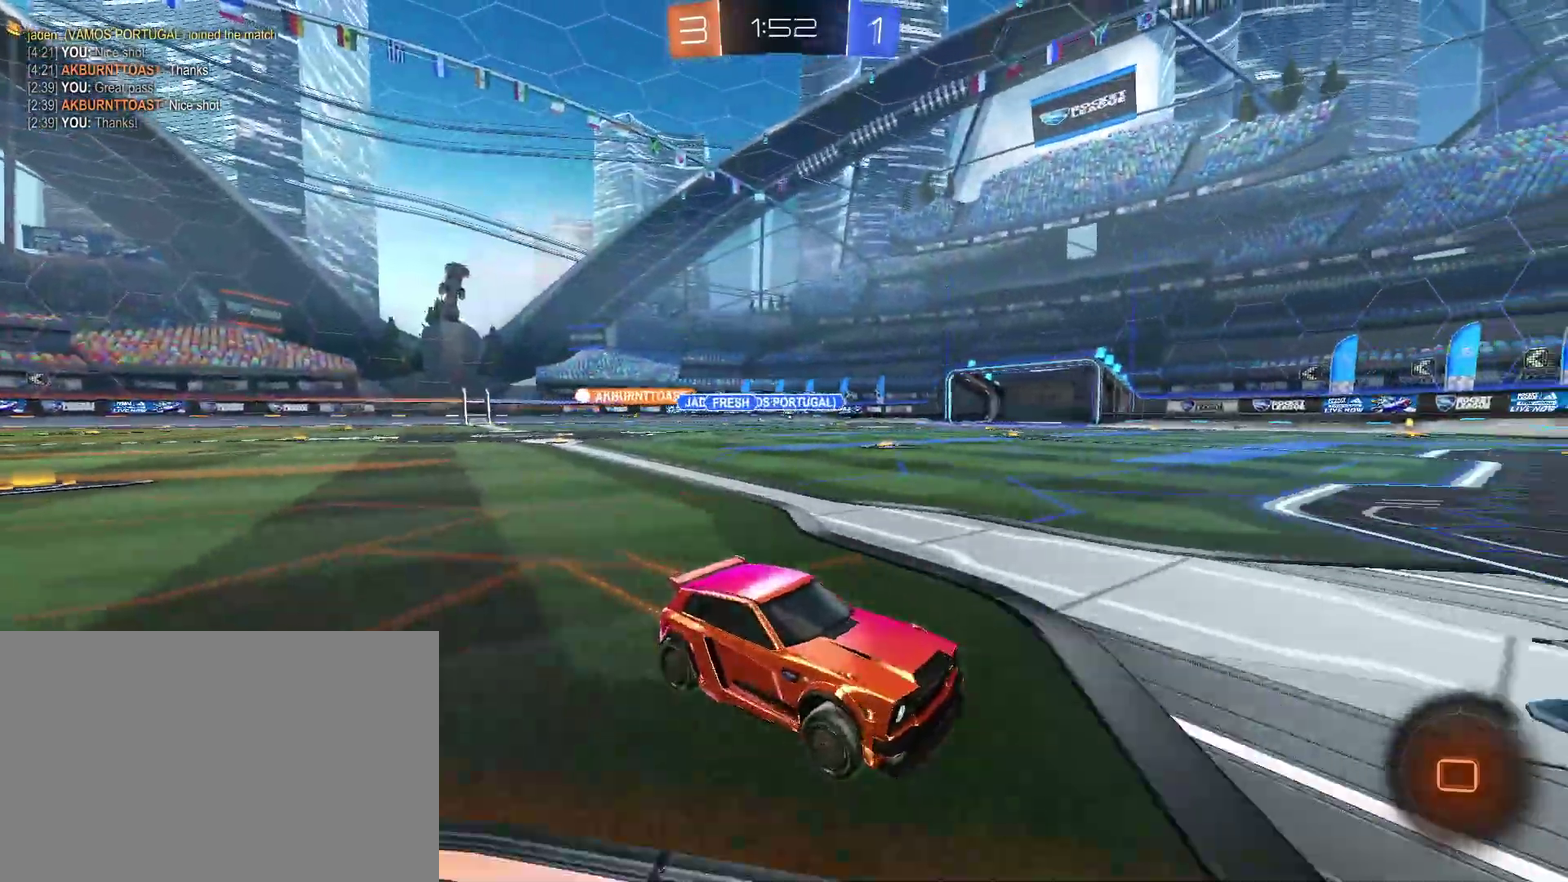
{"buttons": ["R2"], "left_stick": "left", "right_stick": "center", "events": [[33, "R2", "up"], [100, "L1", "up"], [100, "R2", "down"]]}
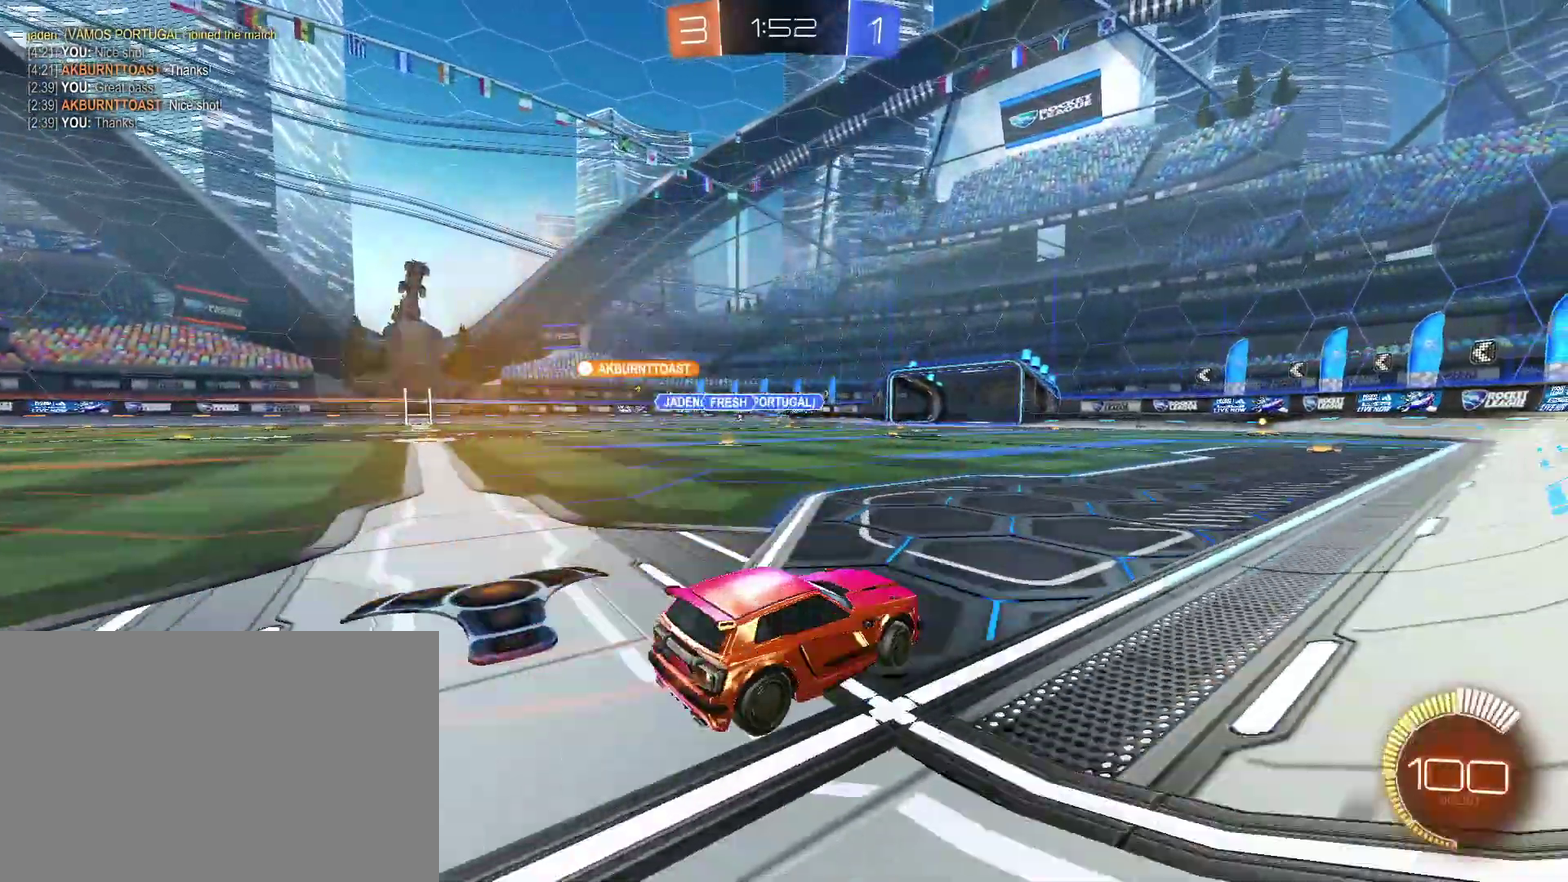
{"buttons": ["CIRCLE", "R2"], "left_stick": "center", "right_stick": "center", "events": [[333, "CIRCLE", "down"], [467, "left_stick", "center"]]}